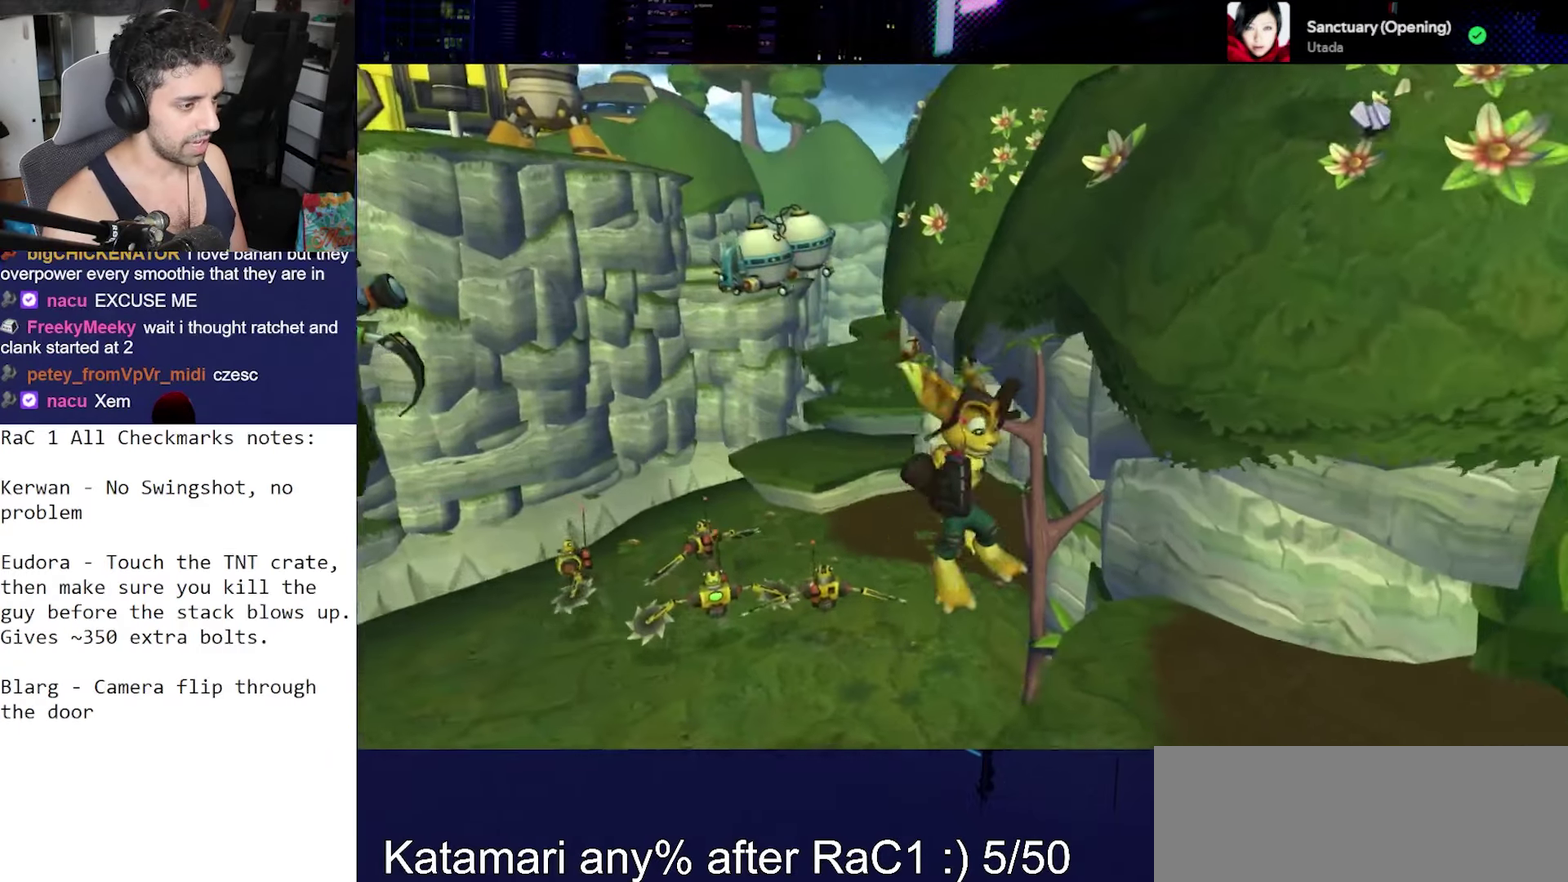
Gameplay with a controller (PlayStation layout); each line is a JSON object with the inputs held at the frame after it. "events" lists button and stick changes between this image and that frame as [ms after this image, input, new state], when the widget could be followed in between. Not read: L3 R3.
{"buttons": ["CROSS"], "left_stick": "up-left", "right_stick": "center", "events": [[67, "left_stick", "up"], [67, "right_stick", "down-left"], [233, "right_stick", "left"], [300, "right_stick", "center"], [383, "left_stick", "up-left"], [500, "CROSS", "down"]]}
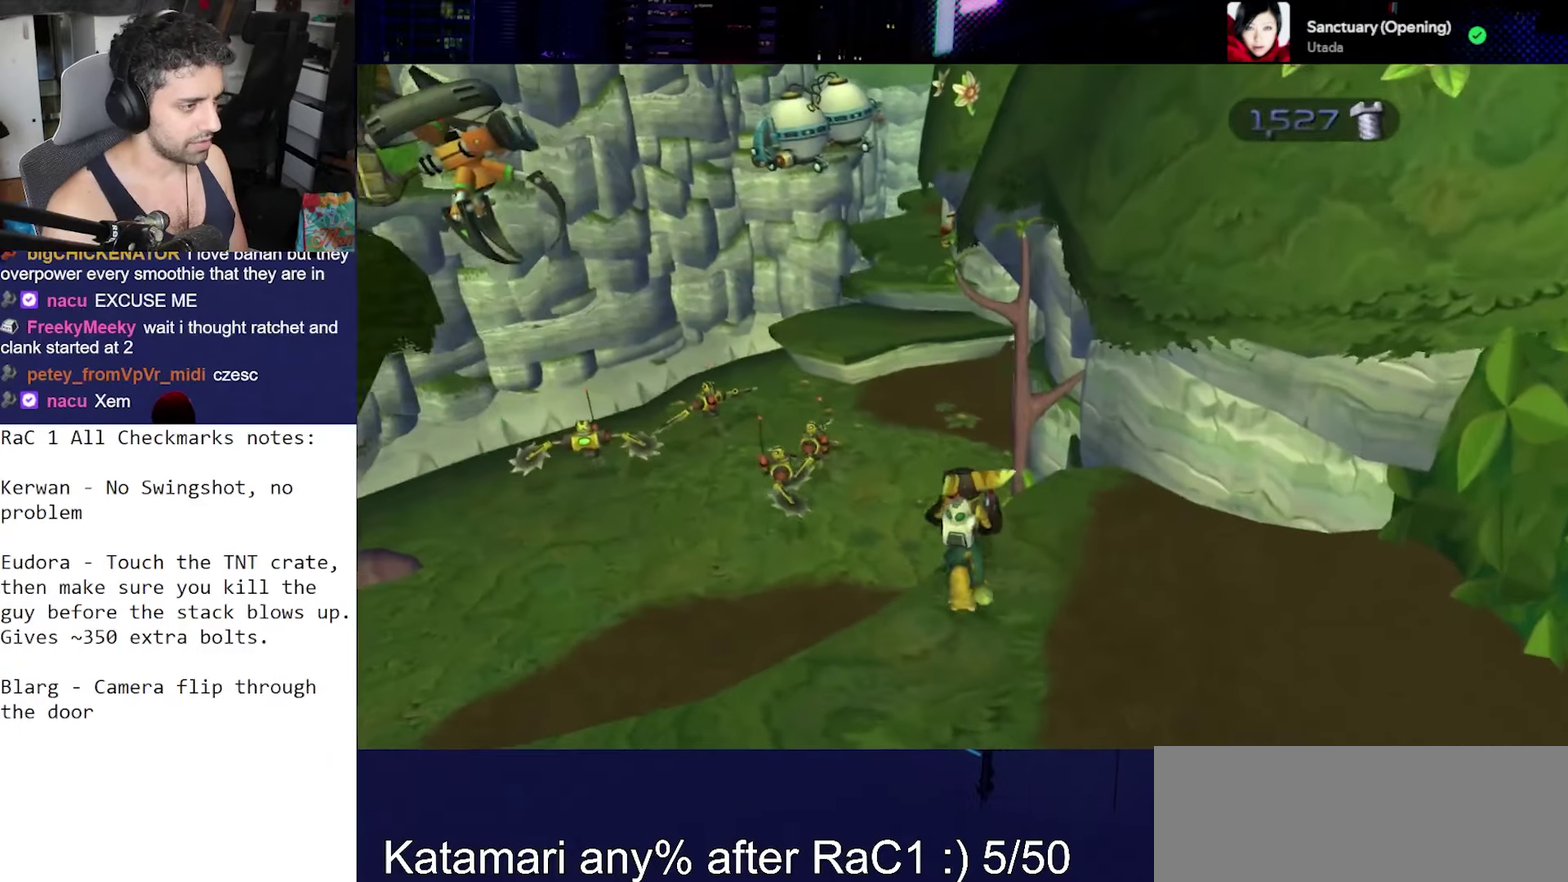
{"buttons": [], "left_stick": "up", "right_stick": "down", "events": [[50, "left_stick", "up"], [167, "CROSS", "up"], [417, "right_stick", "down"]]}
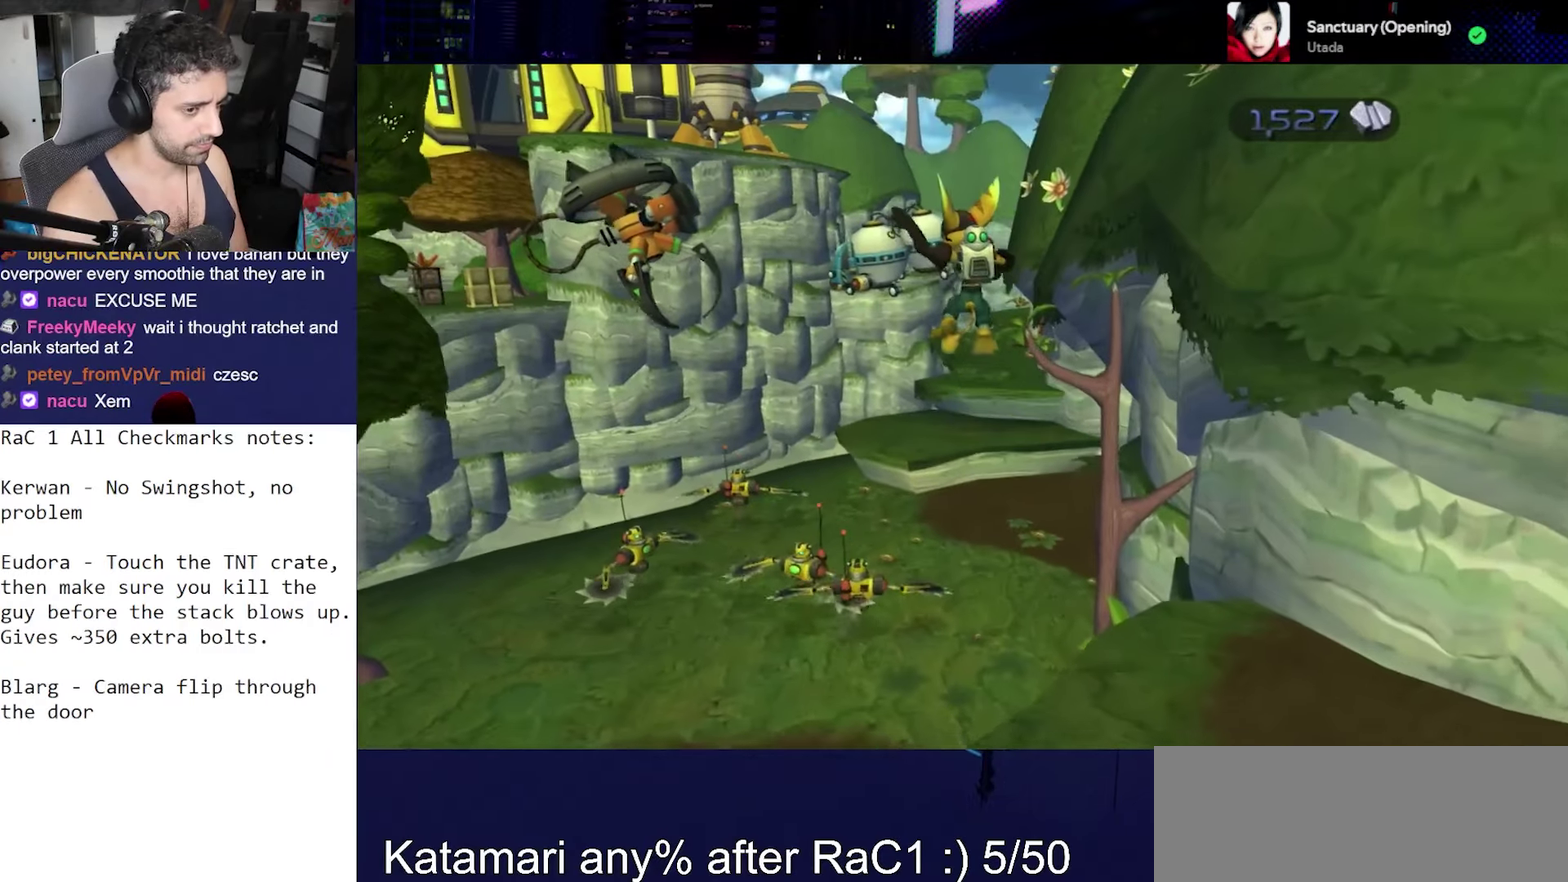
{"buttons": [], "left_stick": "up", "right_stick": "down-right", "events": [[217, "right_stick", "center"], [383, "right_stick", "down-right"]]}
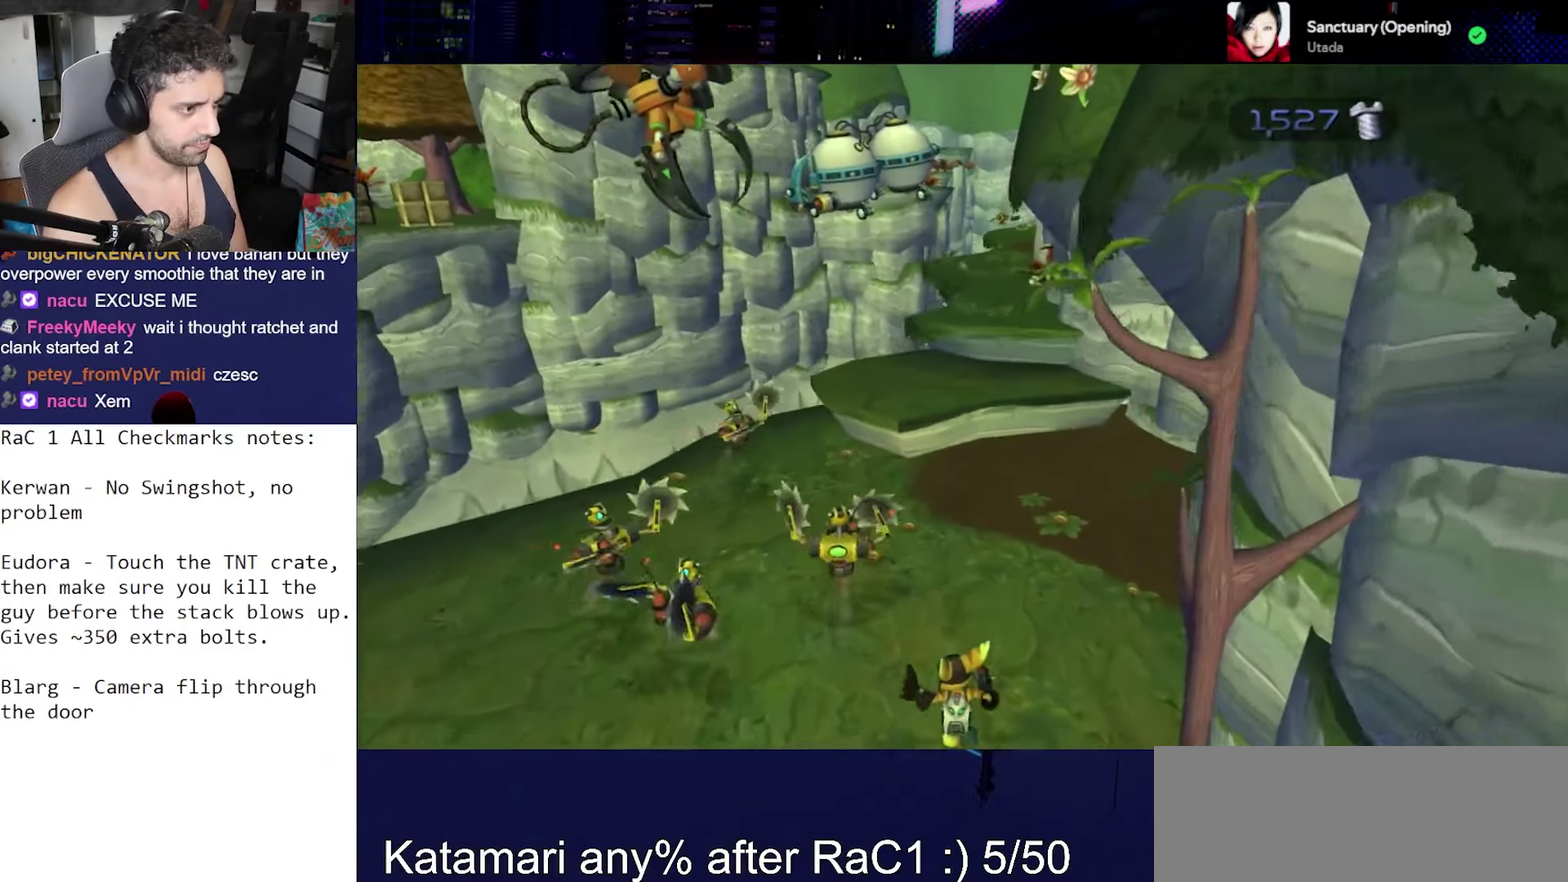
{"buttons": ["CROSS", "R1"], "left_stick": "up-left", "right_stick": "center", "events": [[117, "right_stick", "center"], [417, "CROSS", "down"], [450, "R1", "down"], [483, "left_stick", "up-left"]]}
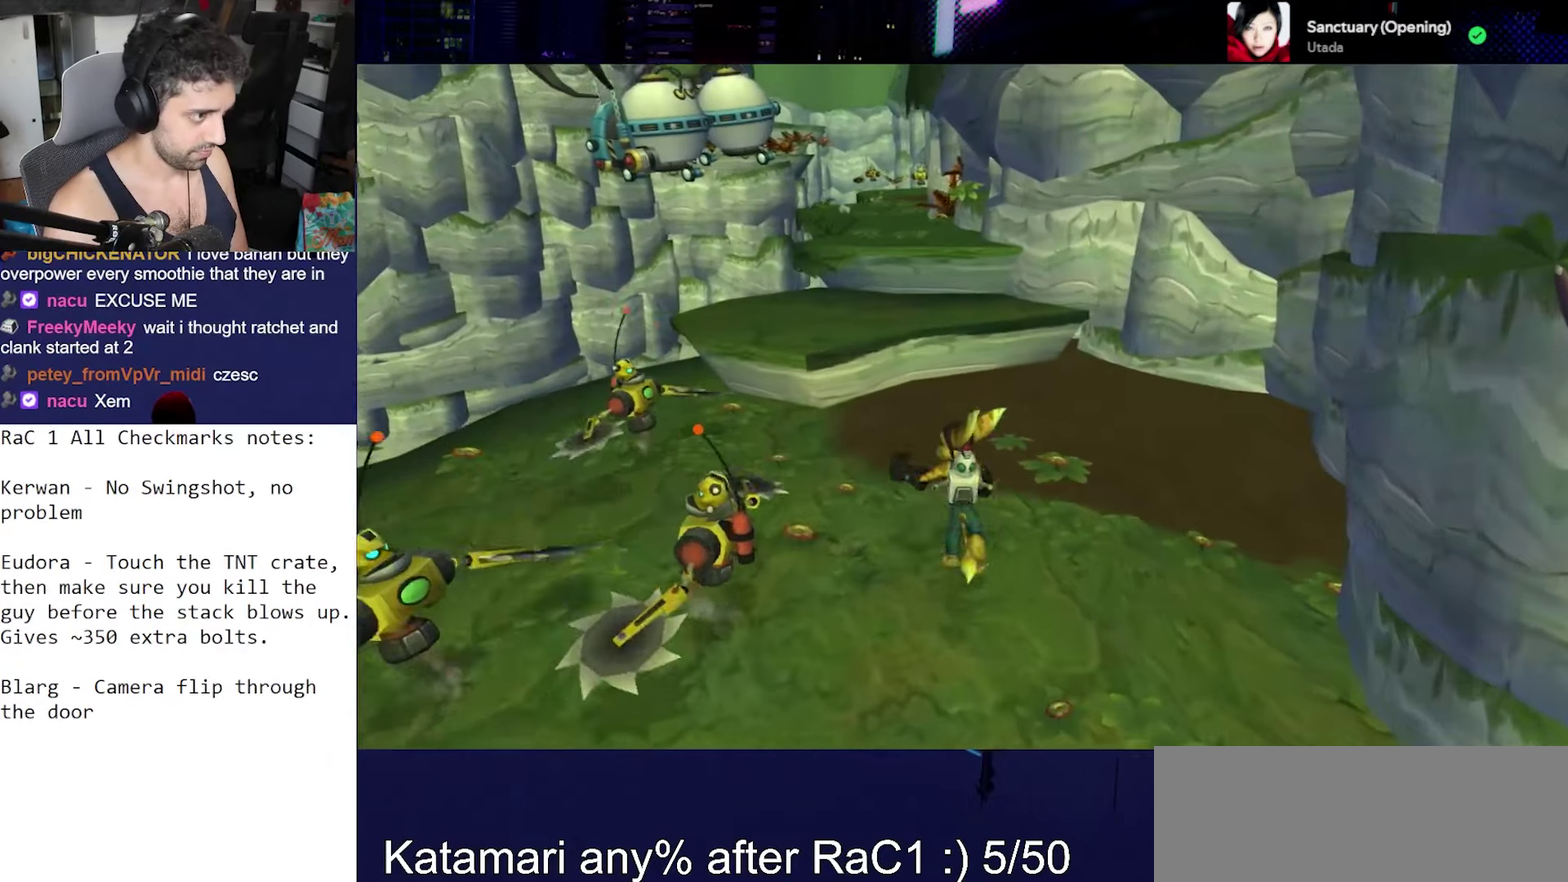
{"buttons": [], "left_stick": "center", "right_stick": "down", "events": [[50, "left_stick", "left"], [100, "R2", "down"], [117, "left_stick", "center"], [133, "CROSS", "up"], [167, "R1", "up"], [217, "R2", "up"], [383, "right_stick", "down"]]}
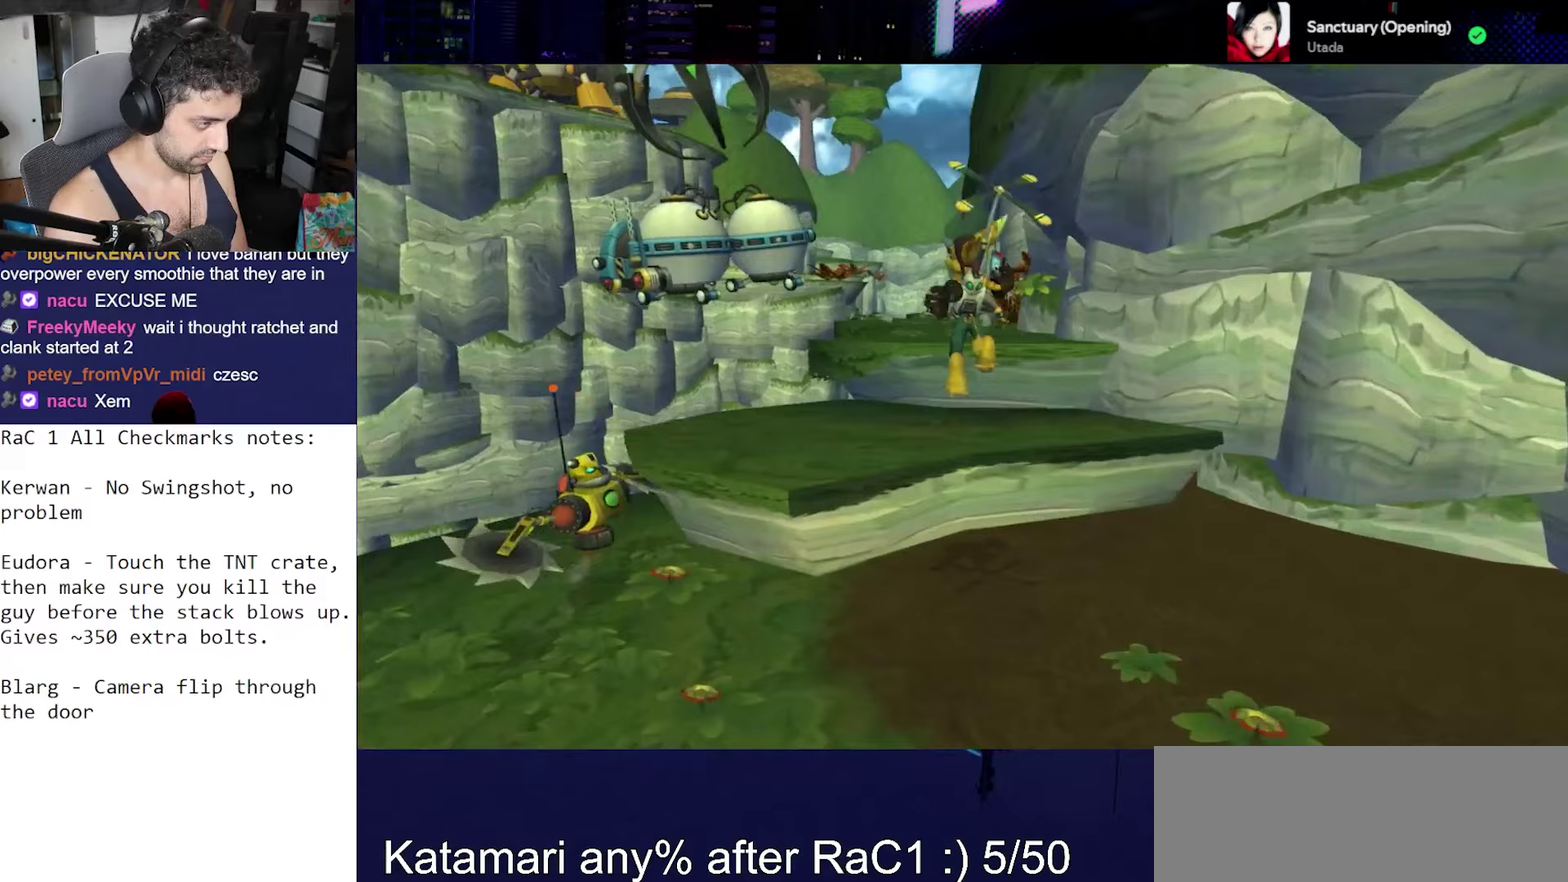
{"buttons": ["CROSS", "R1"], "left_stick": "center", "right_stick": "center", "events": [[117, "right_stick", "center"], [433, "CROSS", "down"], [433, "R1", "down"]]}
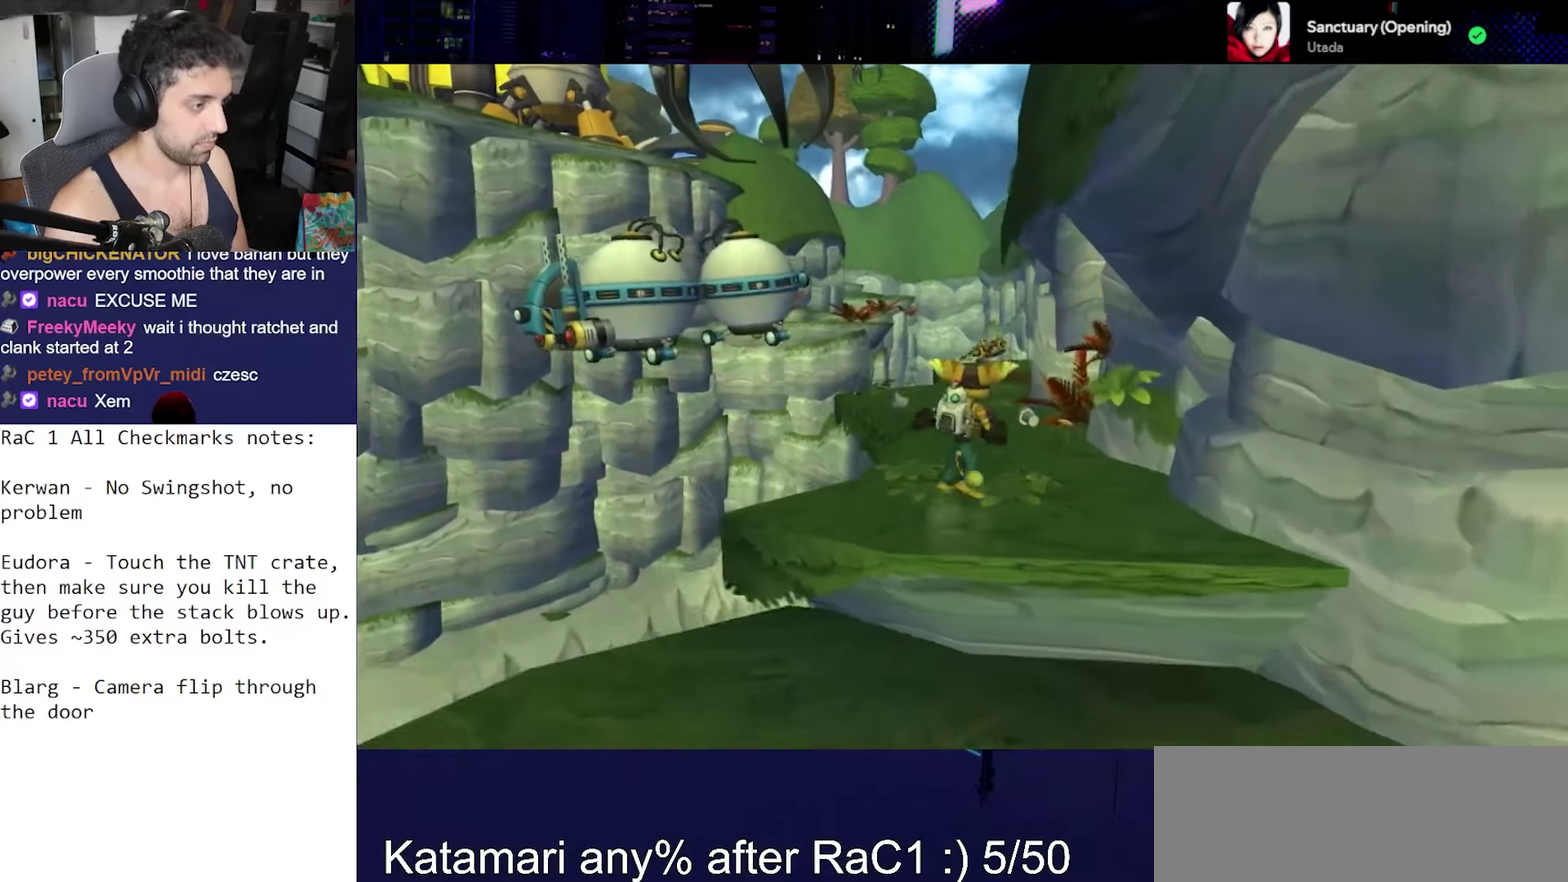
{"buttons": [], "left_stick": "center", "right_stick": "down-left", "events": [[17, "left_stick", "right"], [50, "R2", "down"], [67, "left_stick", "center"], [133, "CROSS", "up"], [167, "R1", "up"], [217, "R2", "up"], [467, "right_stick", "down-left"]]}
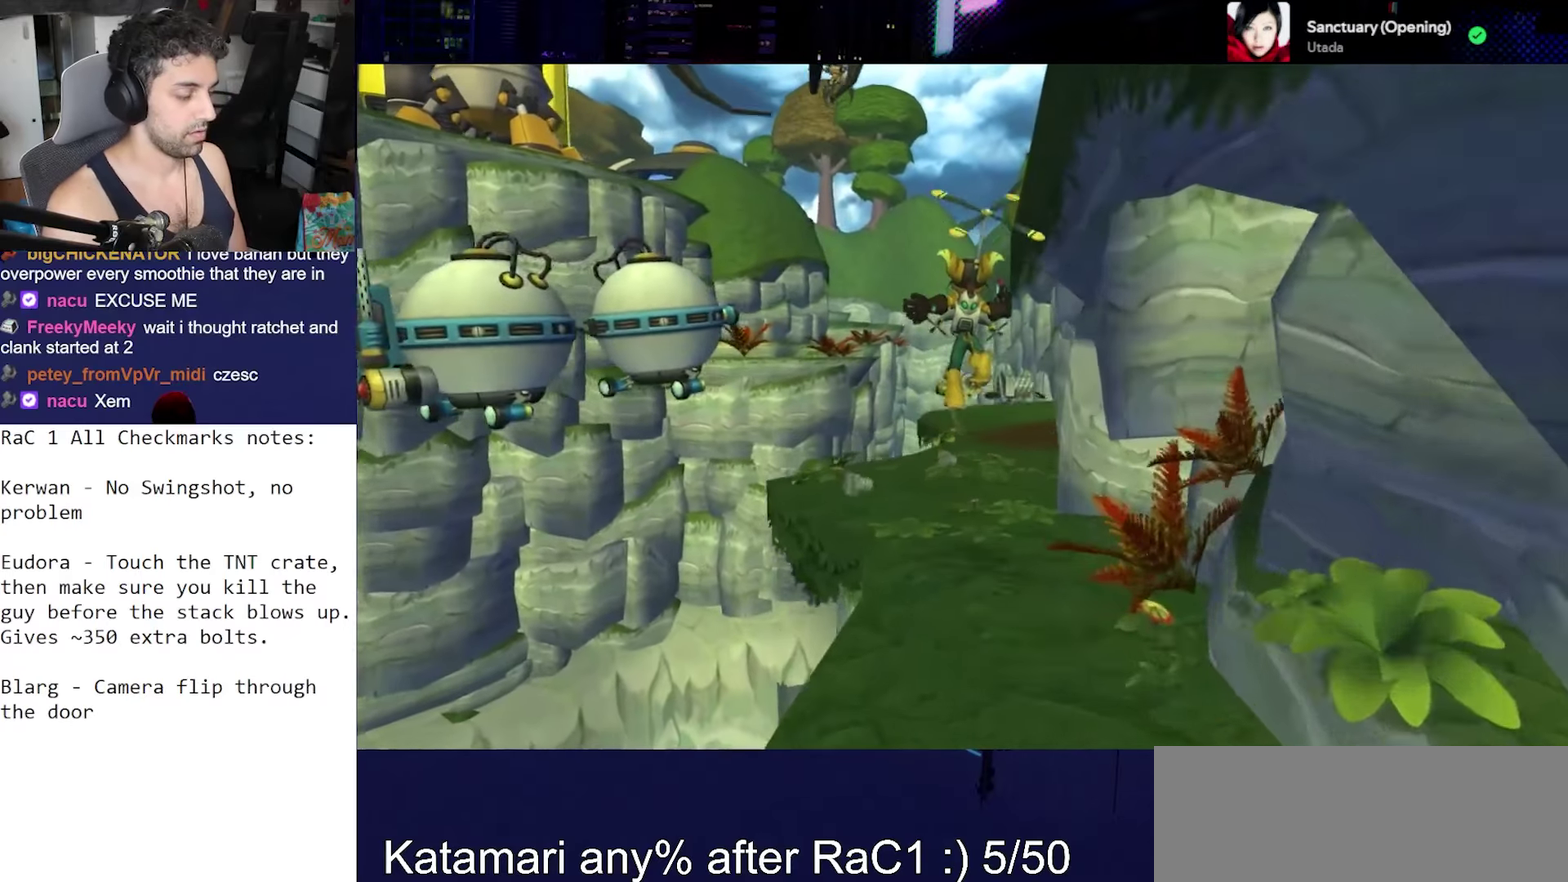
{"buttons": [], "left_stick": "center", "right_stick": "center", "events": [[117, "right_stick", "down"], [367, "right_stick", "center"]]}
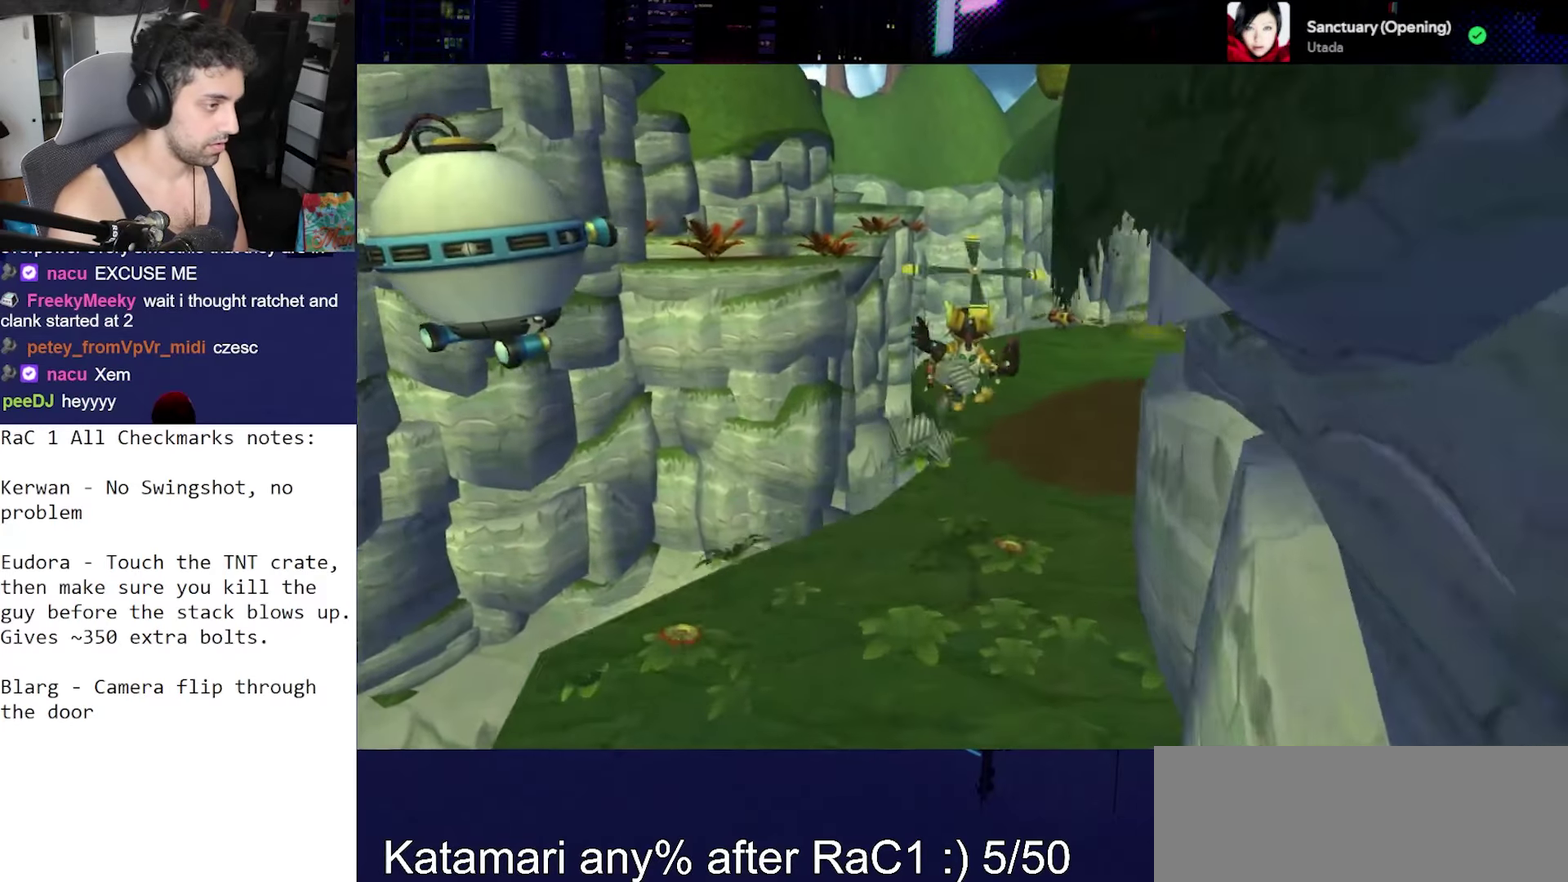
{"buttons": ["CROSS", "R1", "R2"], "left_stick": "left", "right_stick": "center", "events": [[267, "CROSS", "down"], [267, "R1", "down"], [317, "left_stick", "left"], [383, "R2", "down"]]}
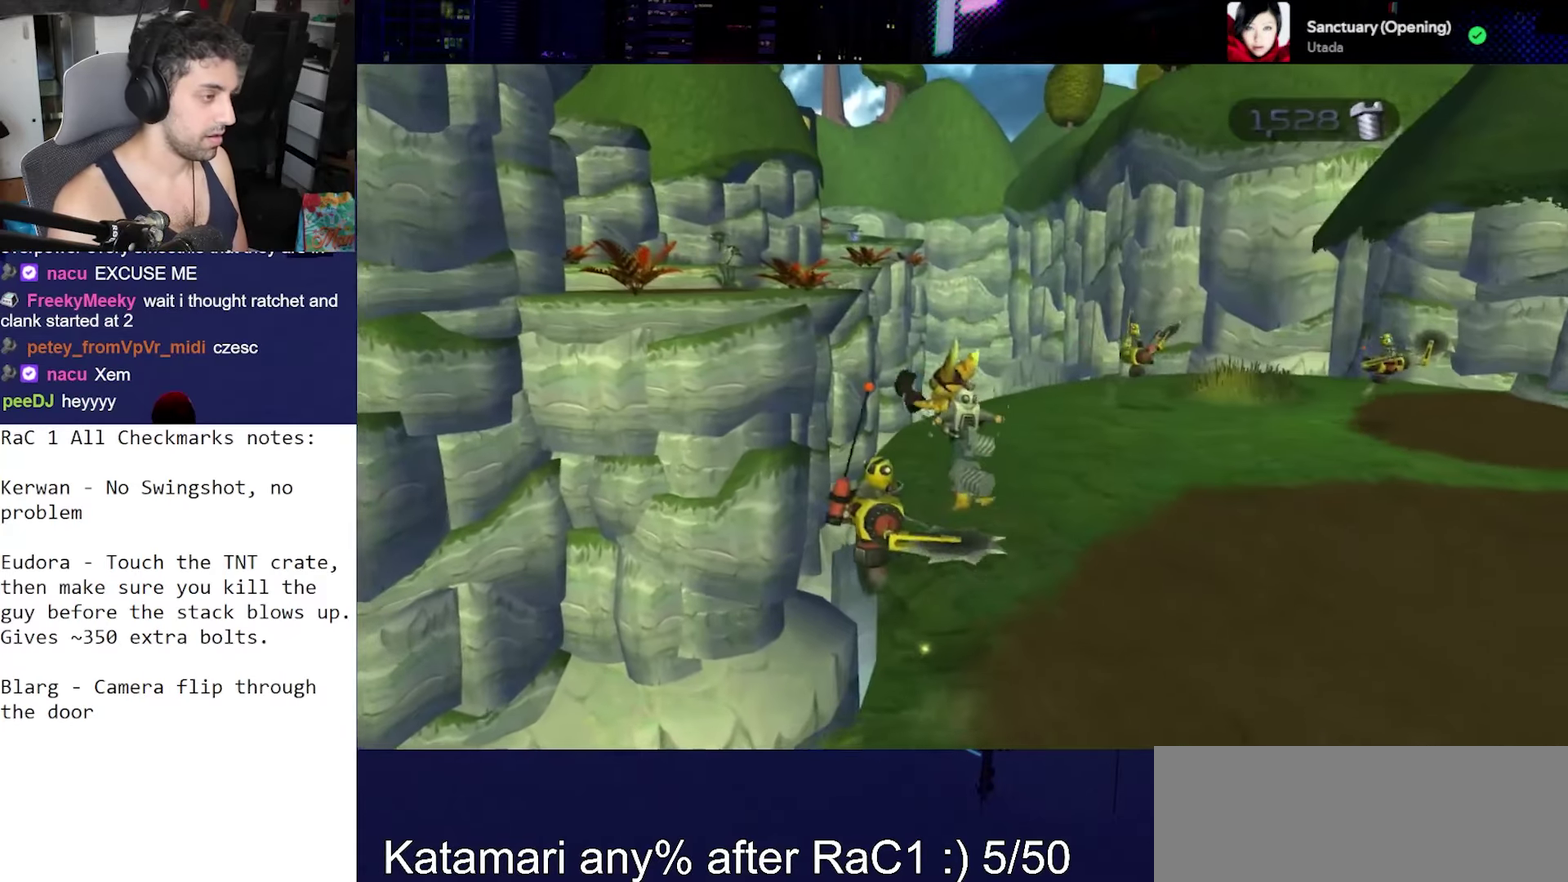
{"buttons": [], "left_stick": "center", "right_stick": "left", "events": [[50, "R1", "up"], [67, "CROSS", "up"], [117, "R2", "up"], [217, "left_stick", "center"], [433, "right_stick", "left"]]}
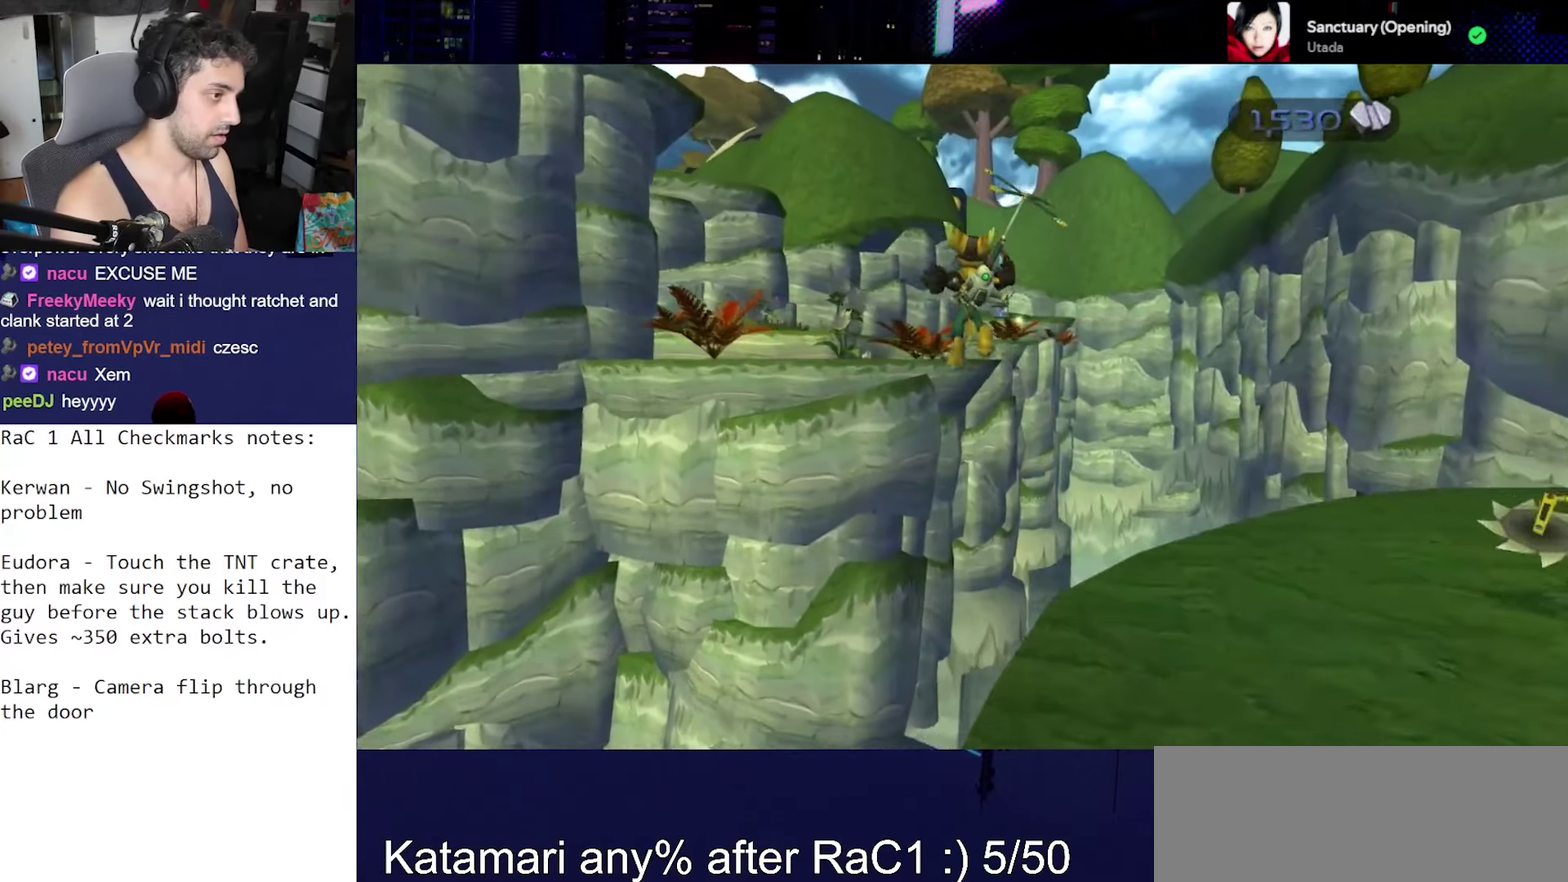
{"buttons": [], "left_stick": "center", "right_stick": "down-left", "events": [[133, "right_stick", "down-left"]]}
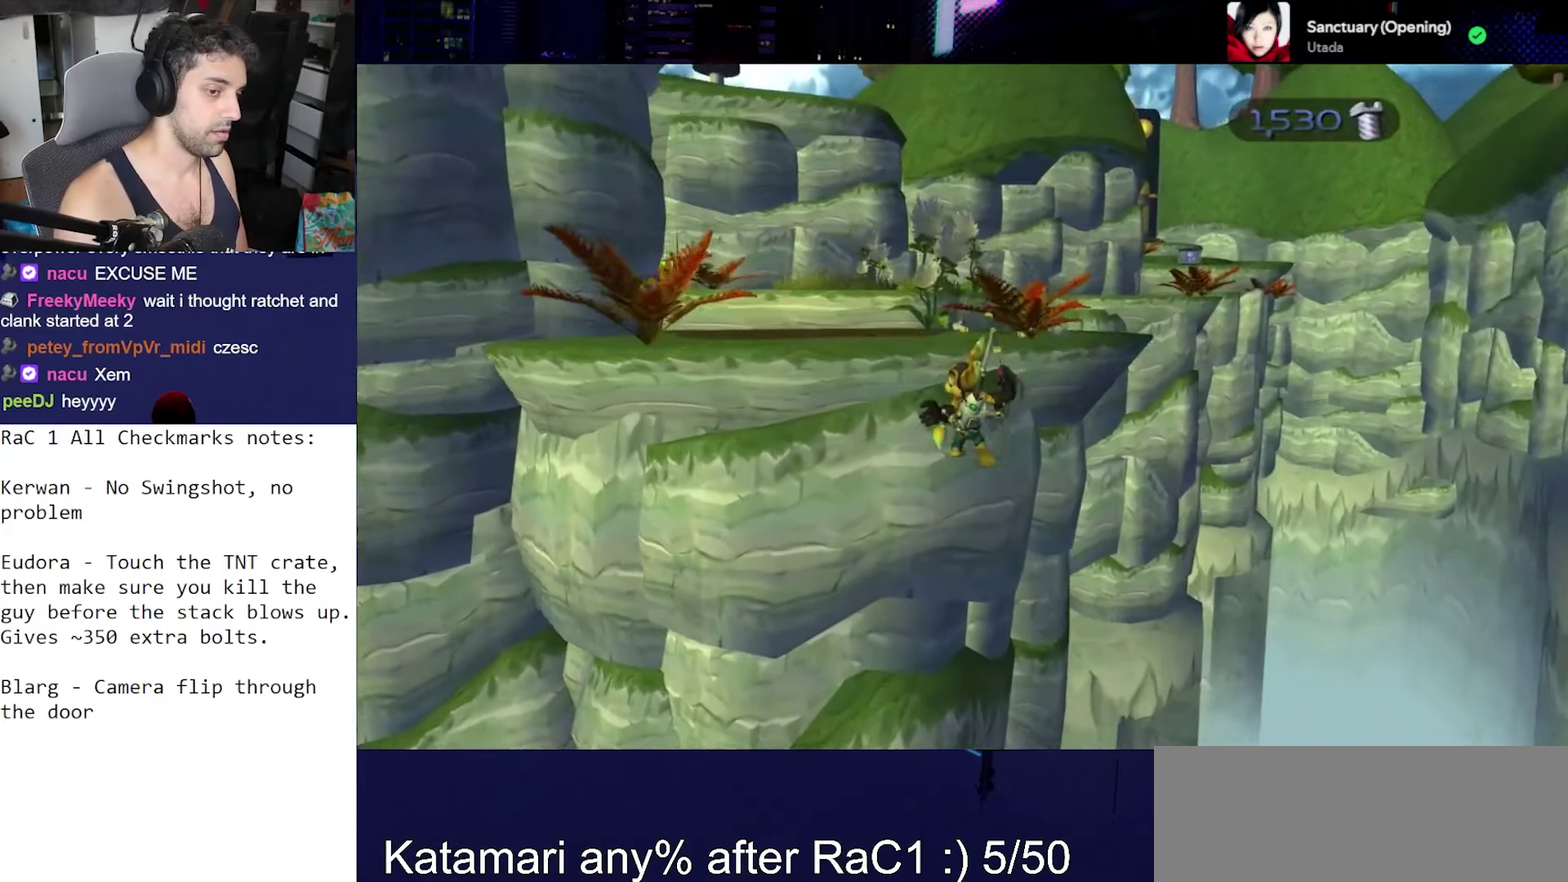
{"buttons": [], "left_stick": "center", "right_stick": "center", "events": [[300, "right_stick", "left"], [350, "right_stick", "center"]]}
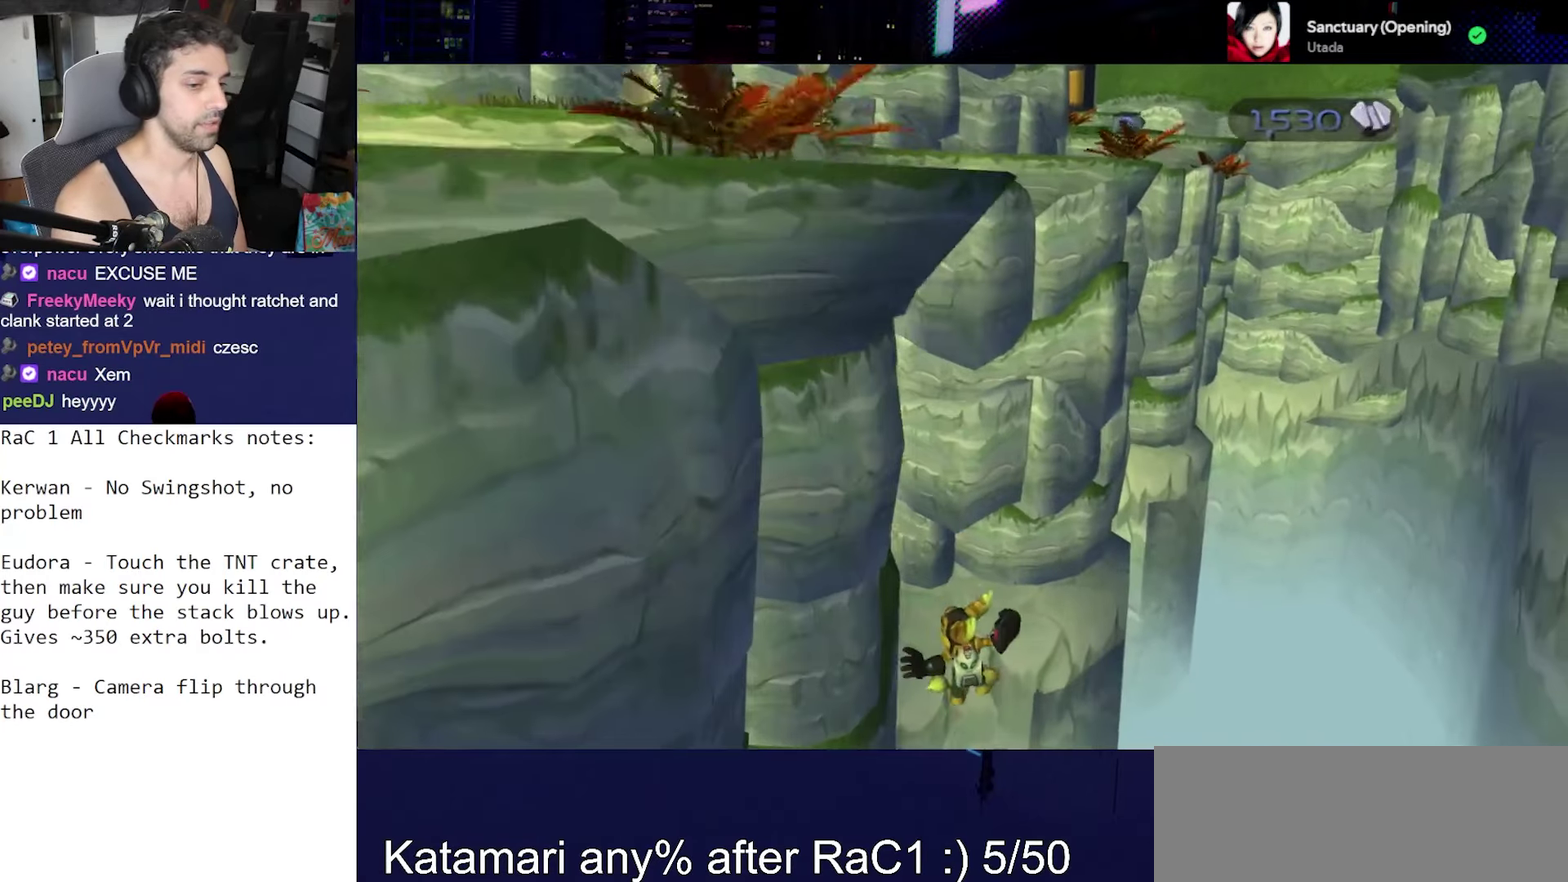
{"buttons": [], "left_stick": "center", "right_stick": "center", "events": []}
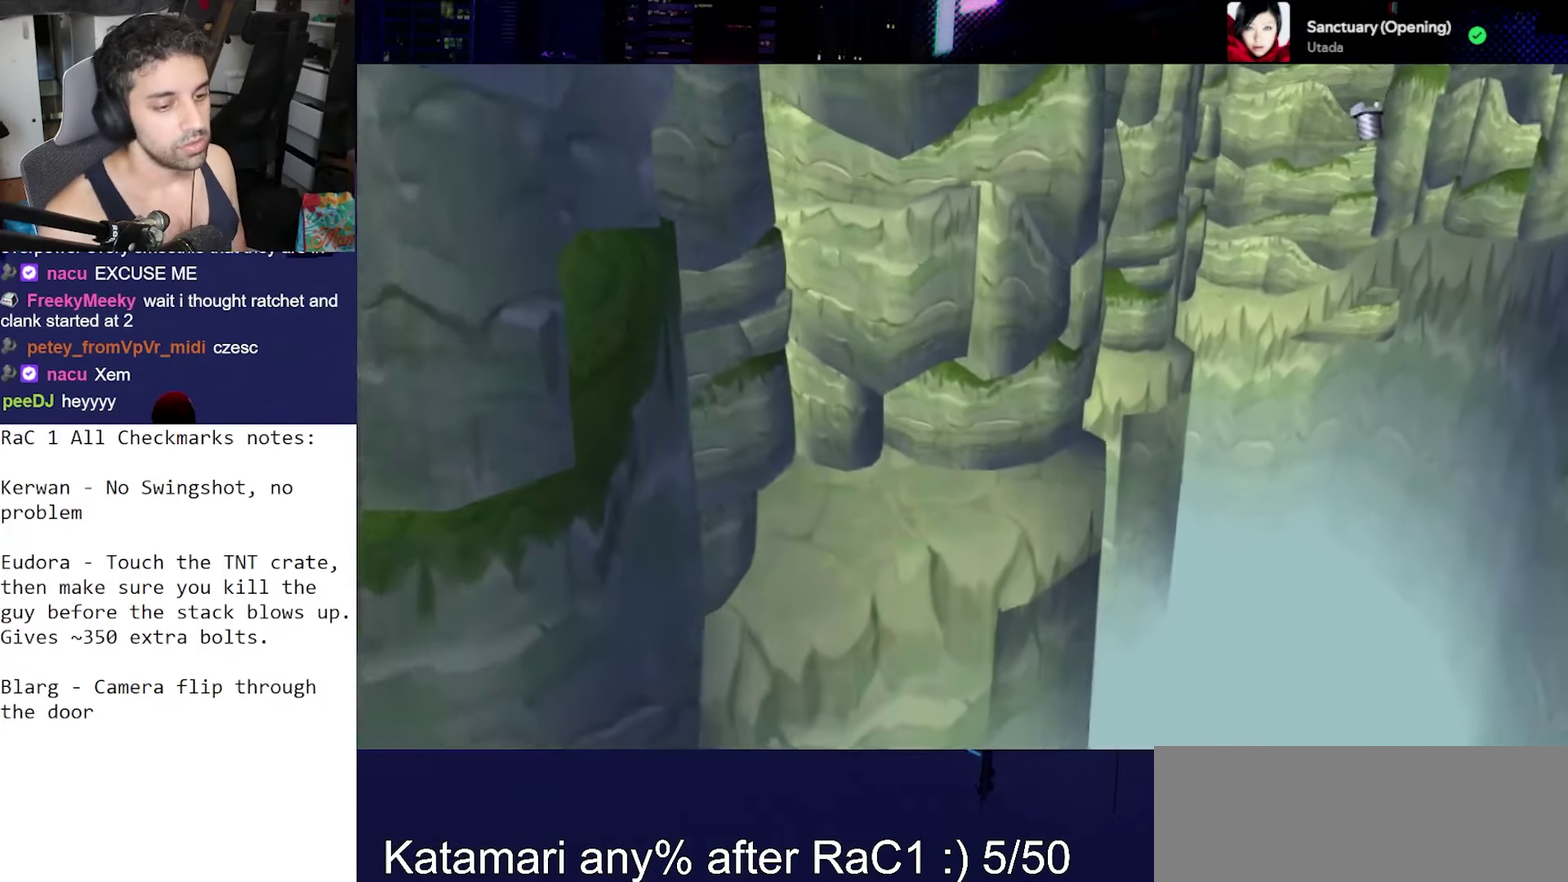
{"buttons": [], "left_stick": "center", "right_stick": "center", "events": []}
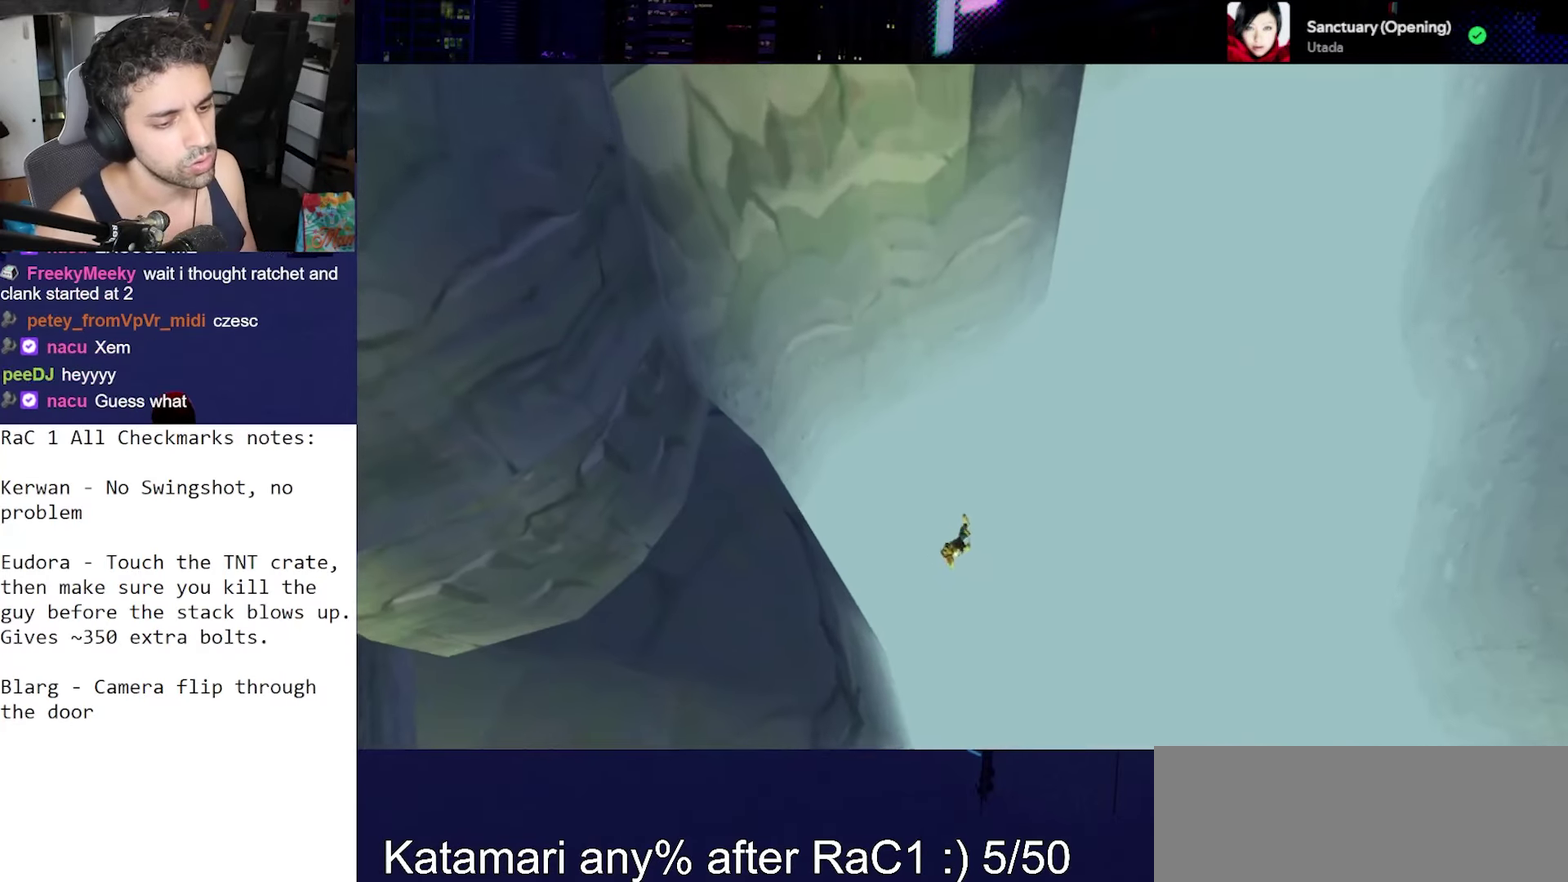
{"buttons": [], "left_stick": "center", "right_stick": "center", "events": []}
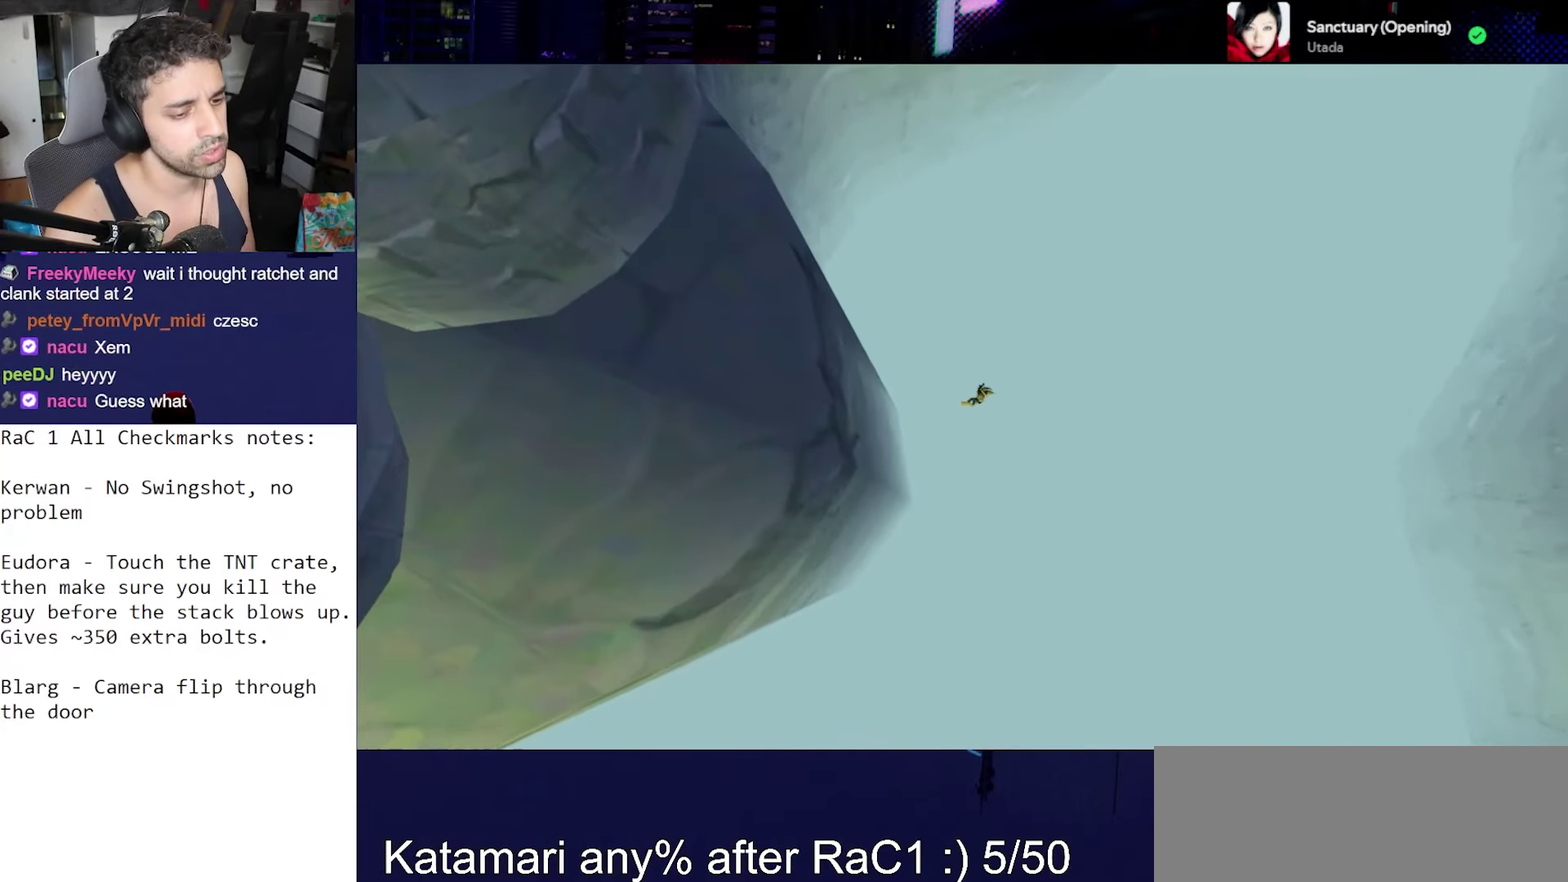
{"buttons": [], "left_stick": "center", "right_stick": "center", "events": []}
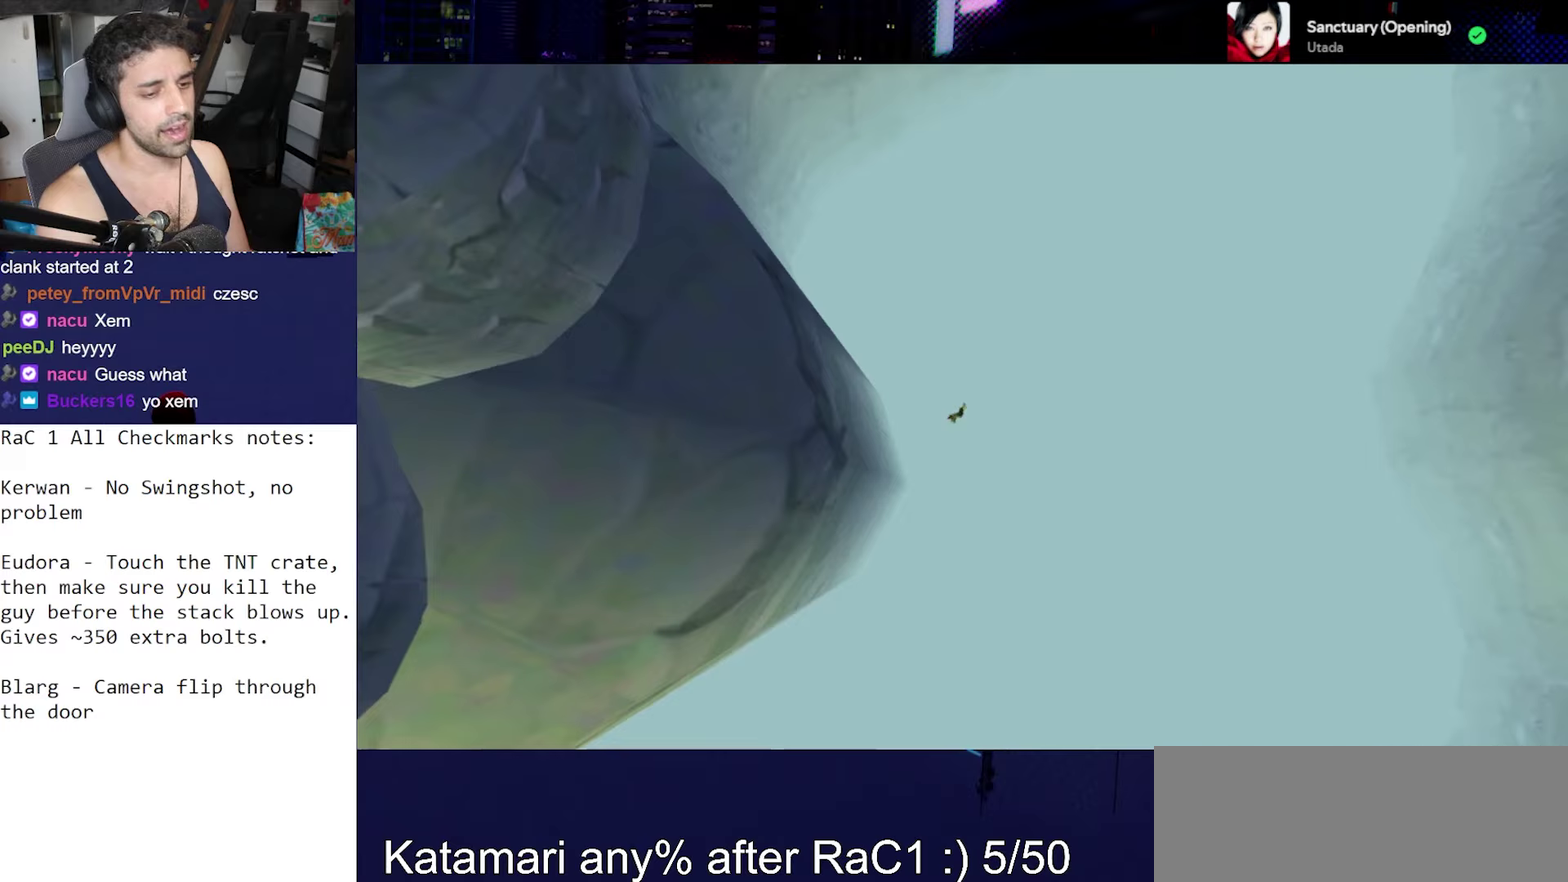
{"buttons": [], "left_stick": "center", "right_stick": "center", "events": []}
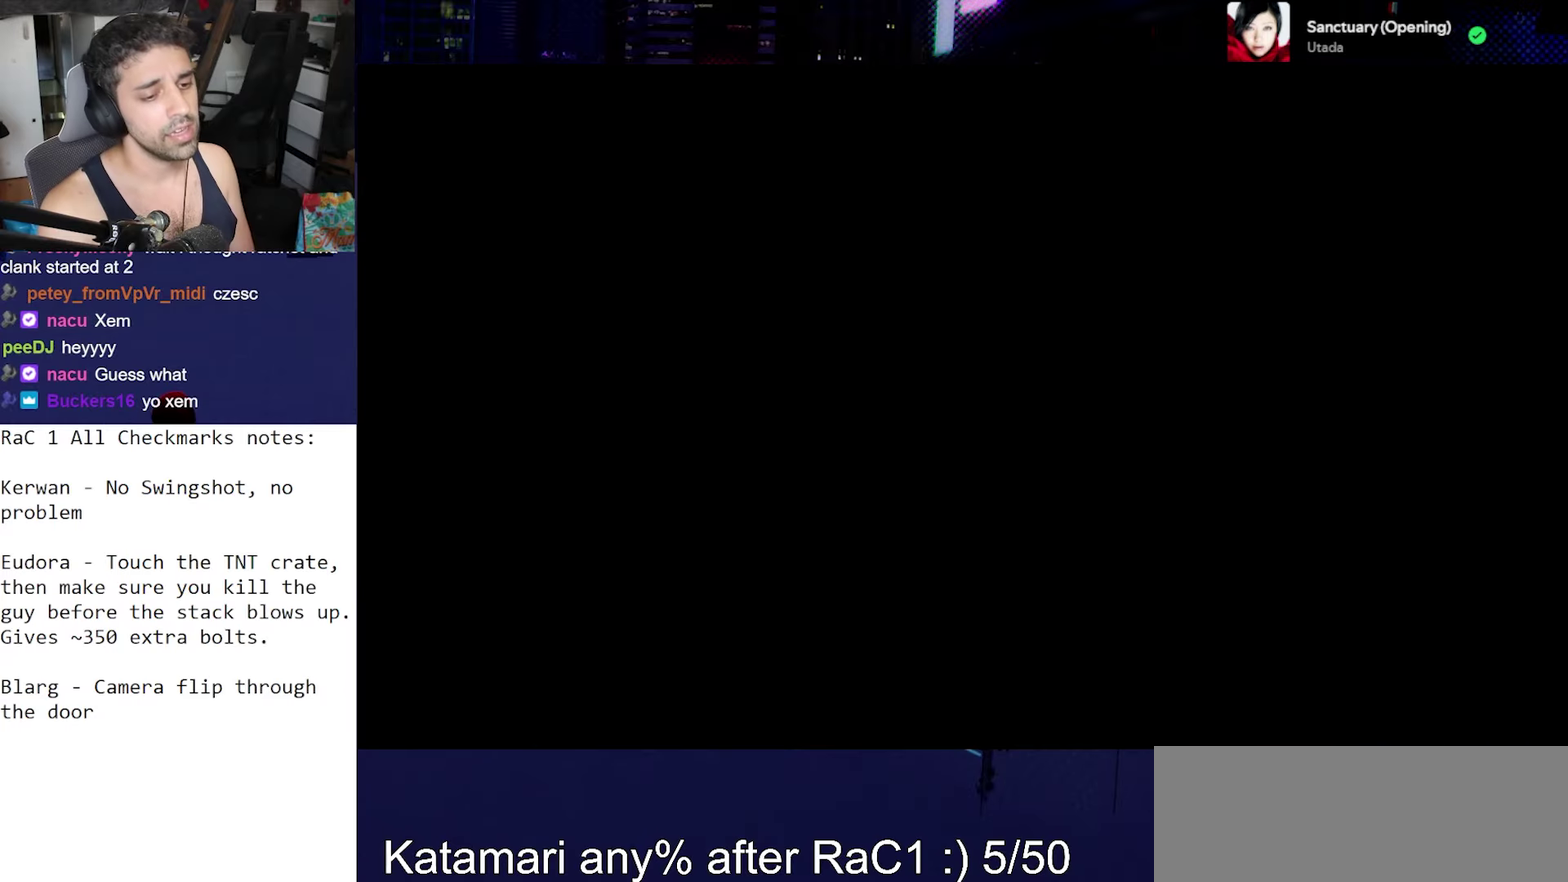
{"buttons": [], "left_stick": "center", "right_stick": "center", "events": []}
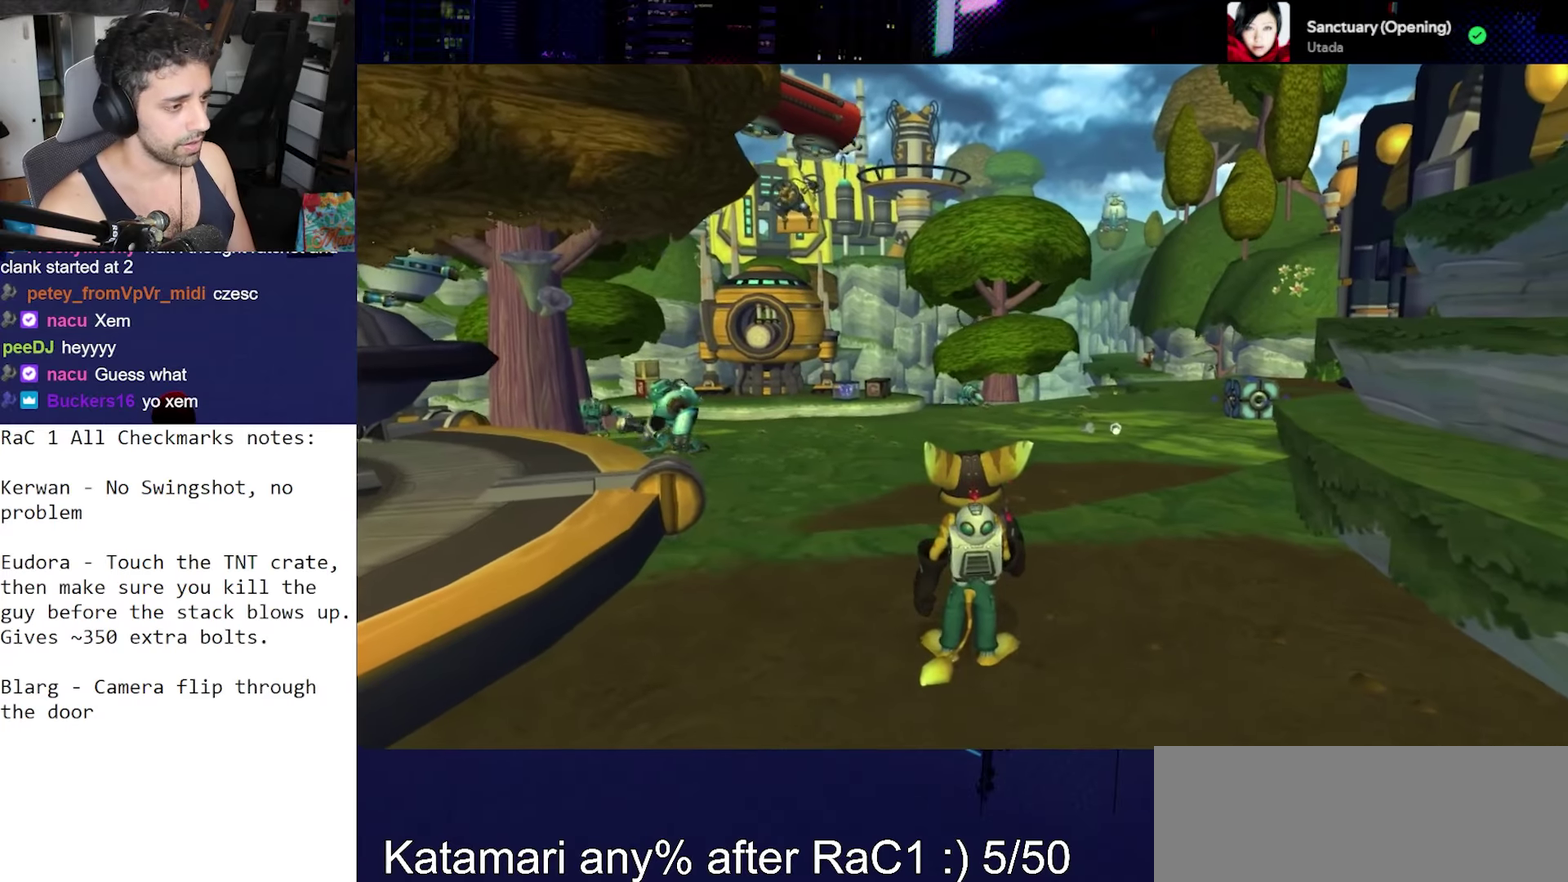
{"buttons": [], "left_stick": "up-right", "right_stick": "center", "events": [[67, "right_stick", "right"], [167, "left_stick", "up-right"], [250, "CROSS", "down"], [317, "right_stick", "center"], [367, "CROSS", "up"]]}
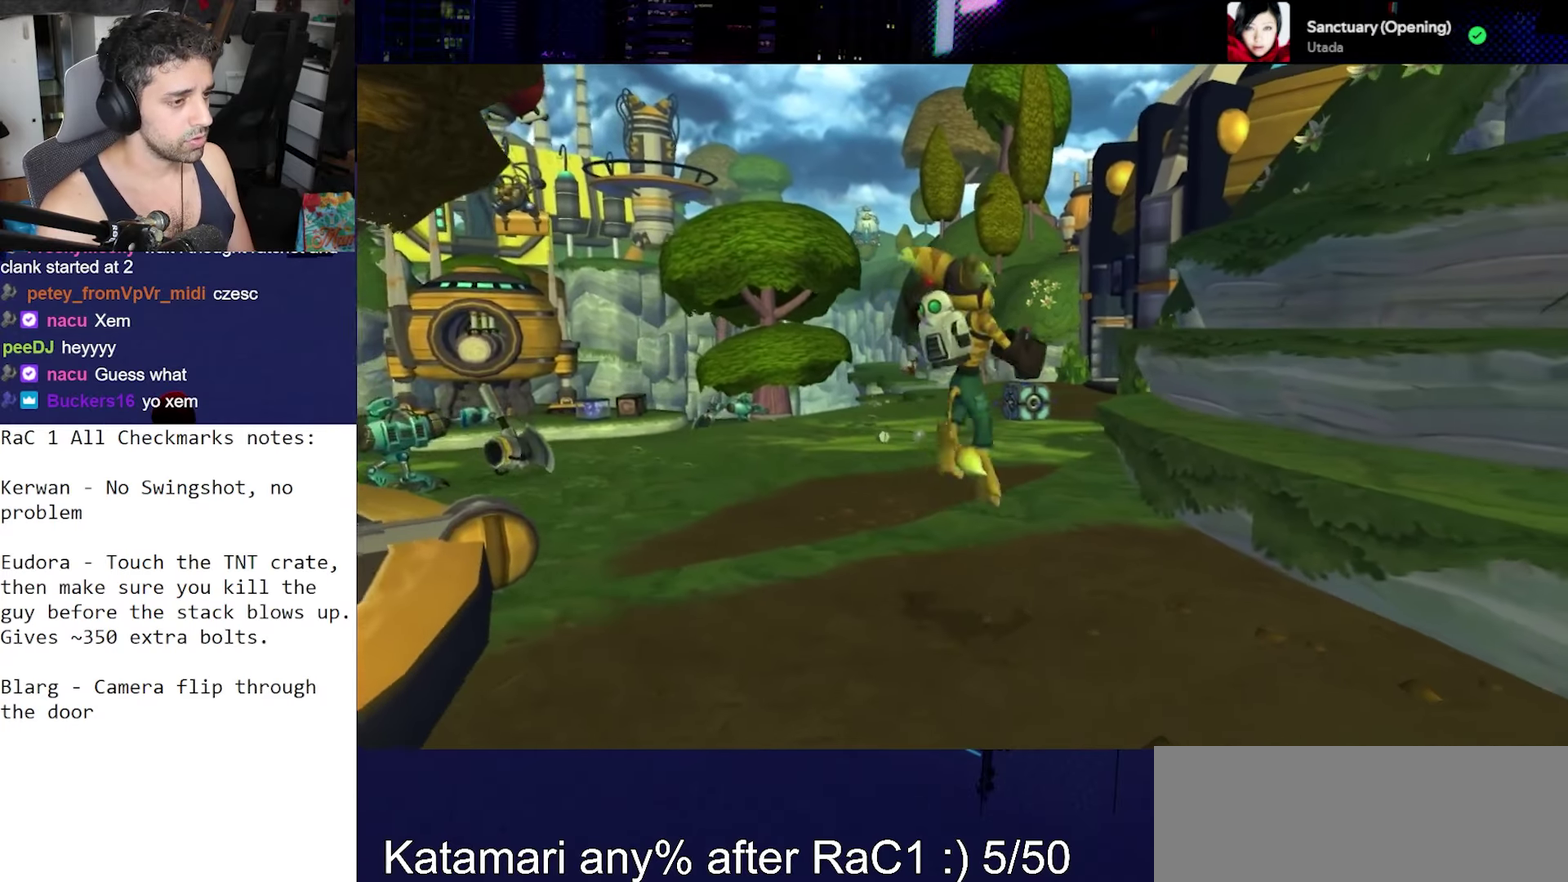
{"buttons": [], "left_stick": "up", "right_stick": "center", "events": [[50, "left_stick", "up"], [50, "right_stick", "down"], [183, "right_stick", "down-right"], [383, "right_stick", "center"]]}
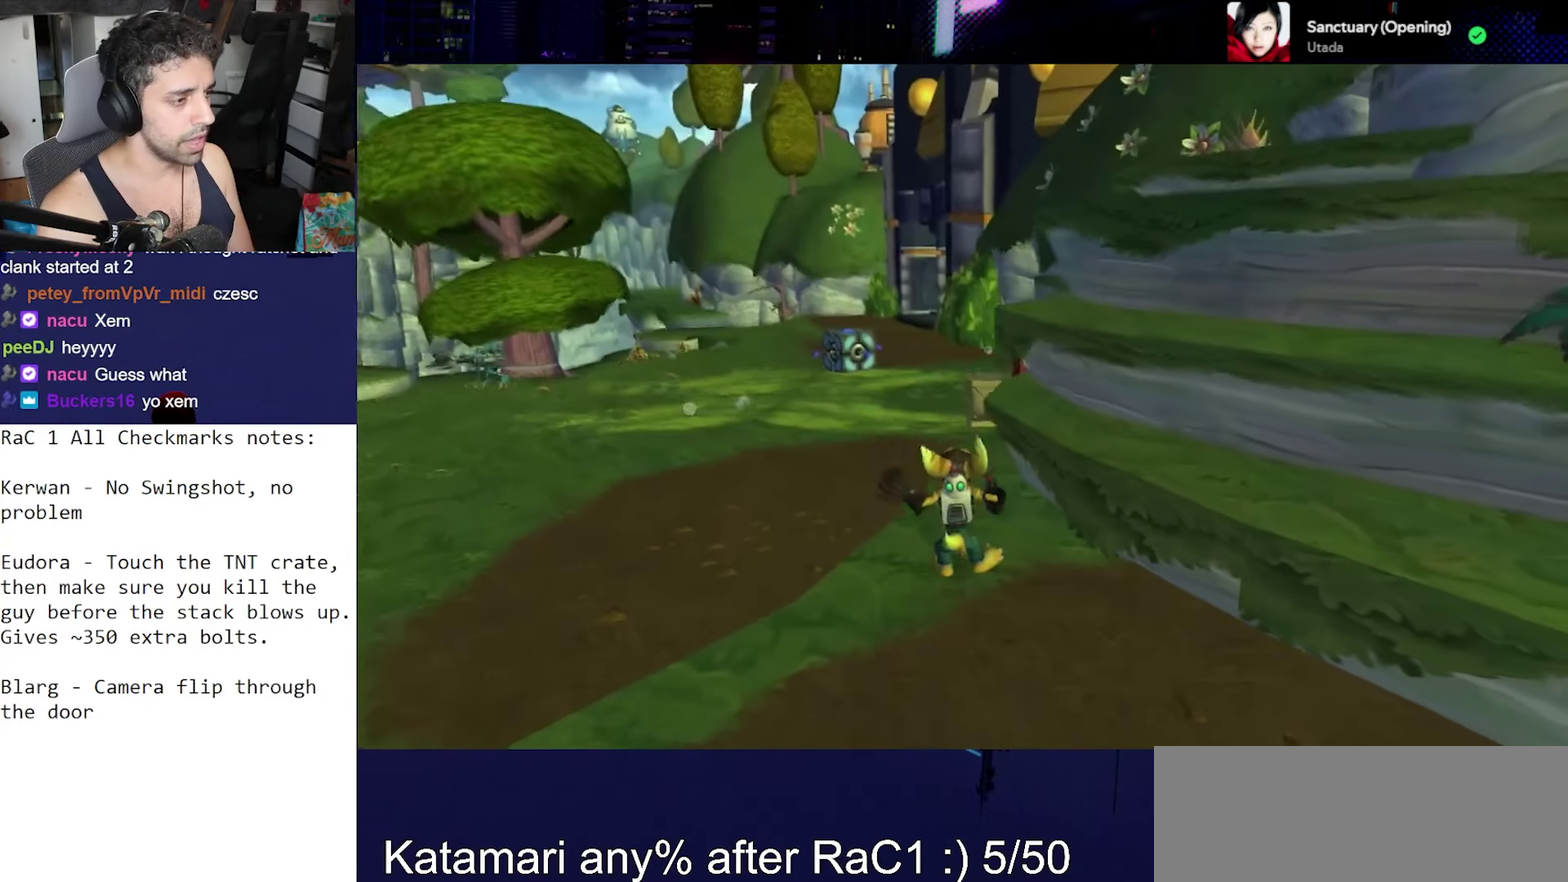
{"buttons": [], "left_stick": "center", "right_stick": "center", "events": [[67, "CROSS", "down"], [67, "R1", "down"], [183, "left_stick", "left"], [217, "R2", "down"], [300, "left_stick", "center"], [317, "CROSS", "up"], [317, "R1", "up"], [383, "R2", "up"]]}
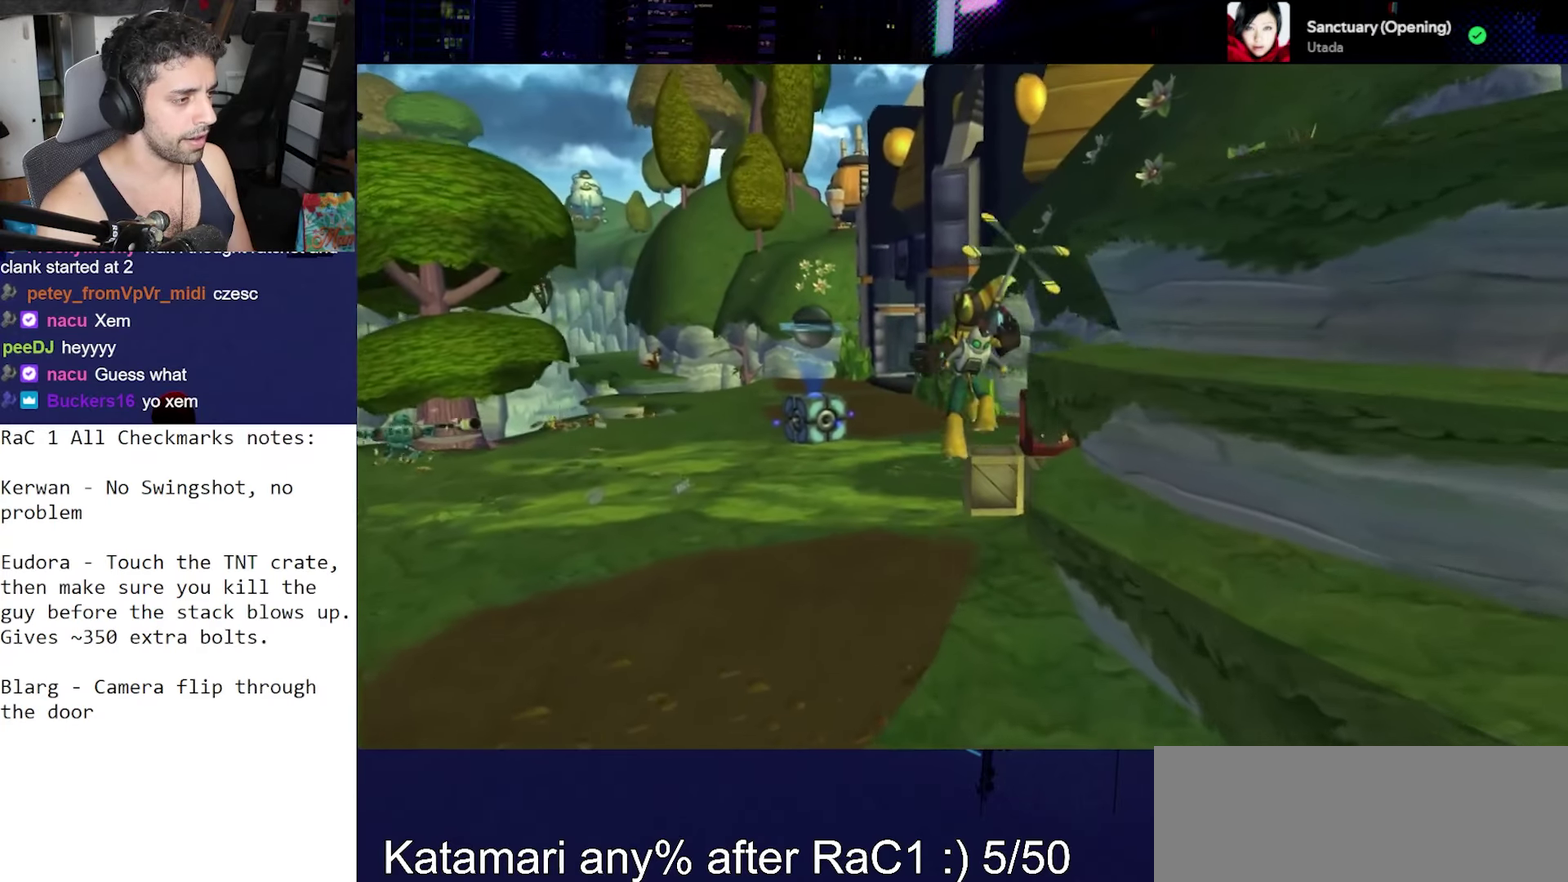
{"buttons": [], "left_stick": "center", "right_stick": "down-right"}
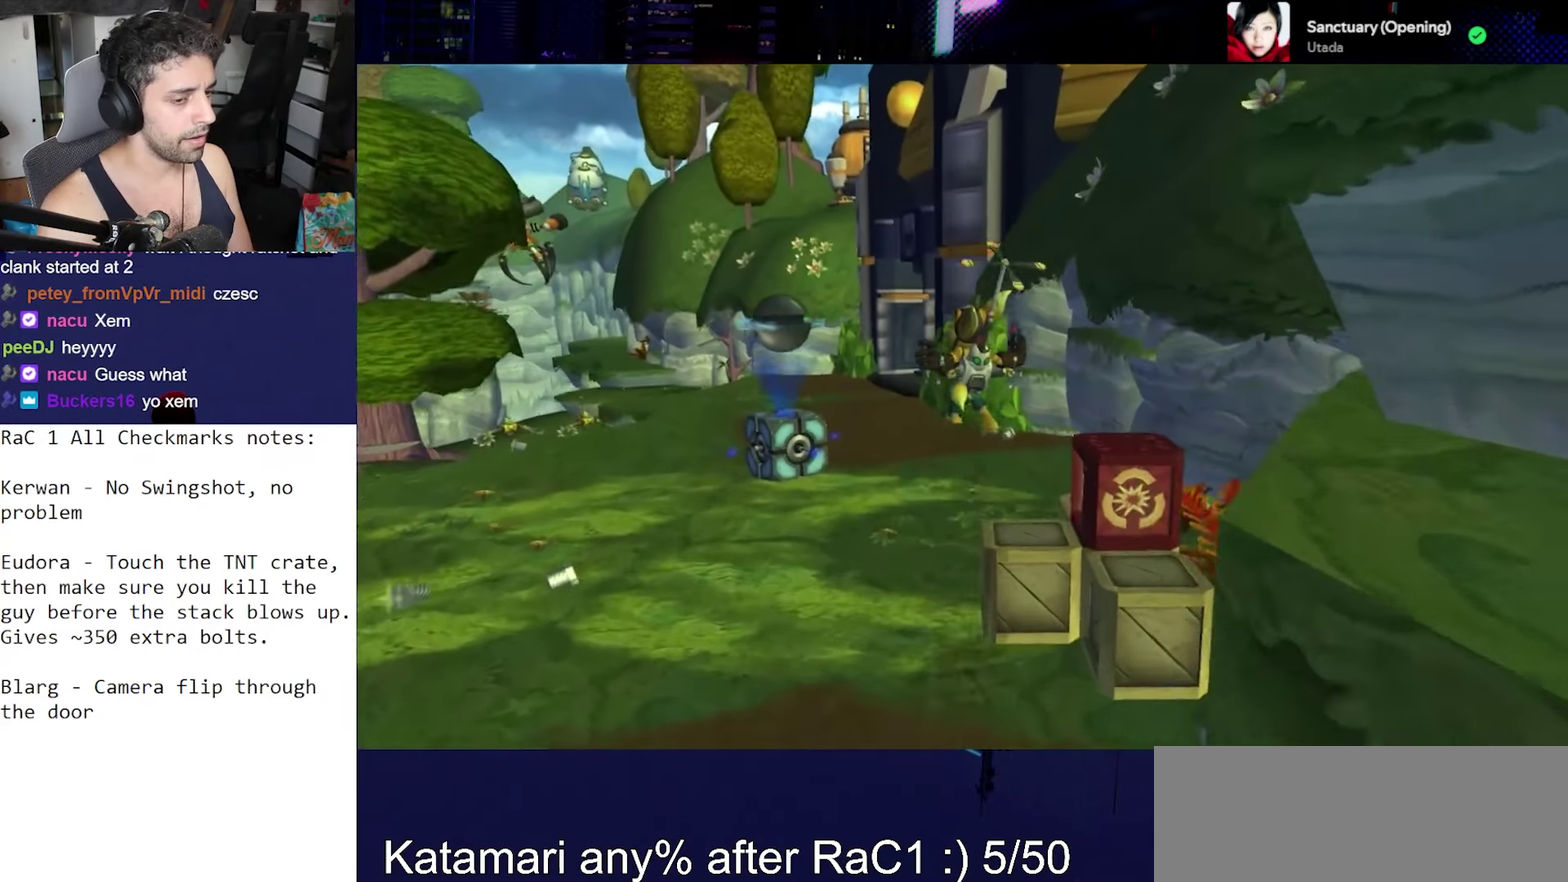
{"buttons": ["CROSS", "R1"], "left_stick": "center", "right_stick": "center"}
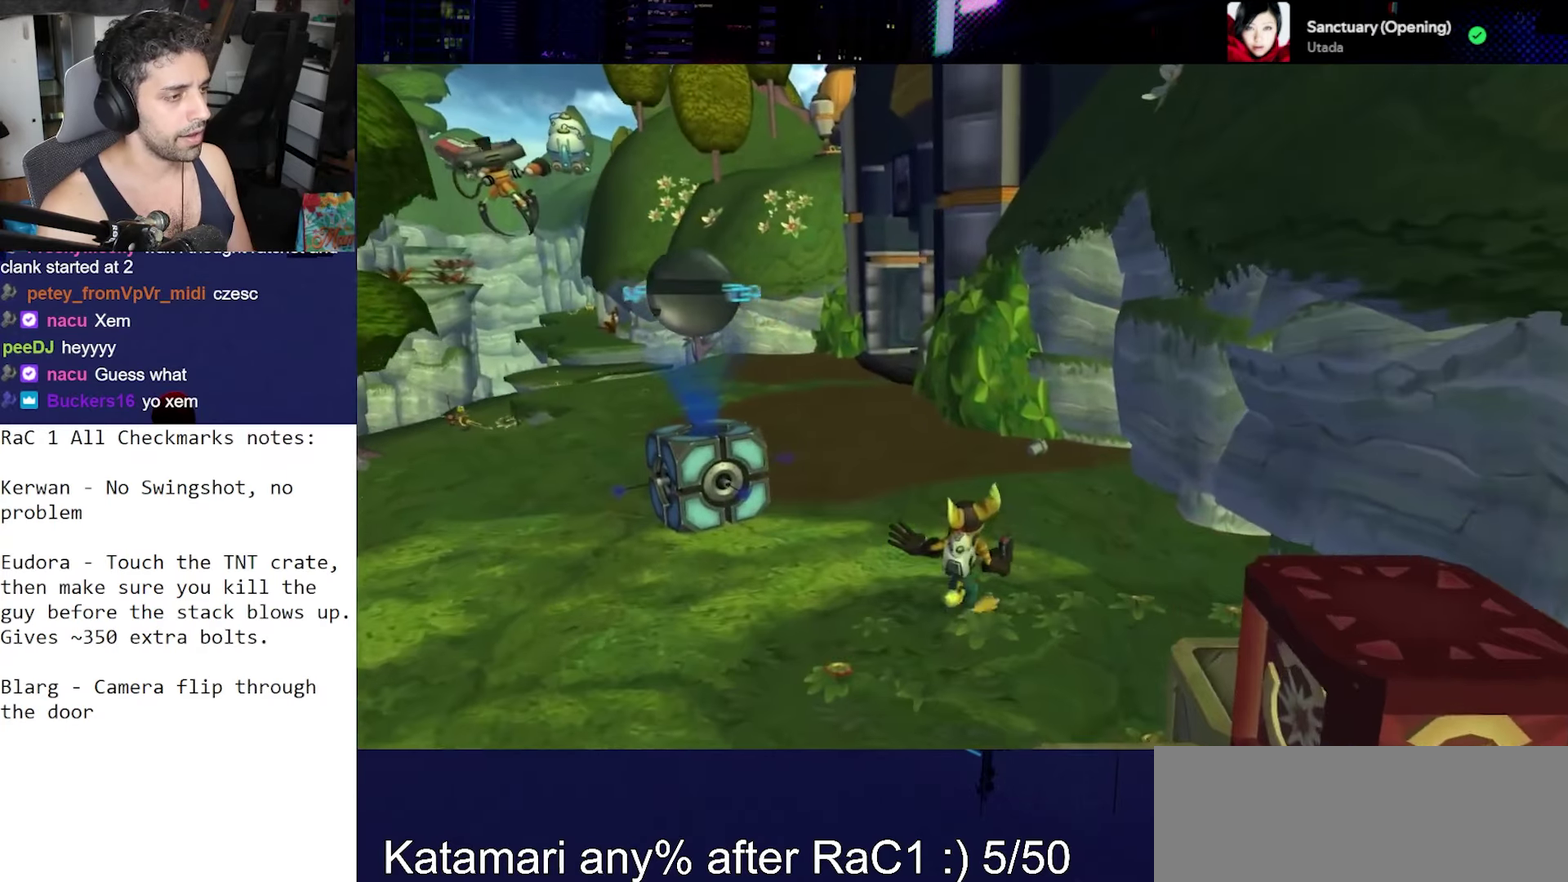
{"buttons": [], "left_stick": "center", "right_stick": "center", "events": [[133, "left_stick", "left"], [267, "left_stick", "center"], [300, "CROSS", "up"], [300, "R1", "up"]]}
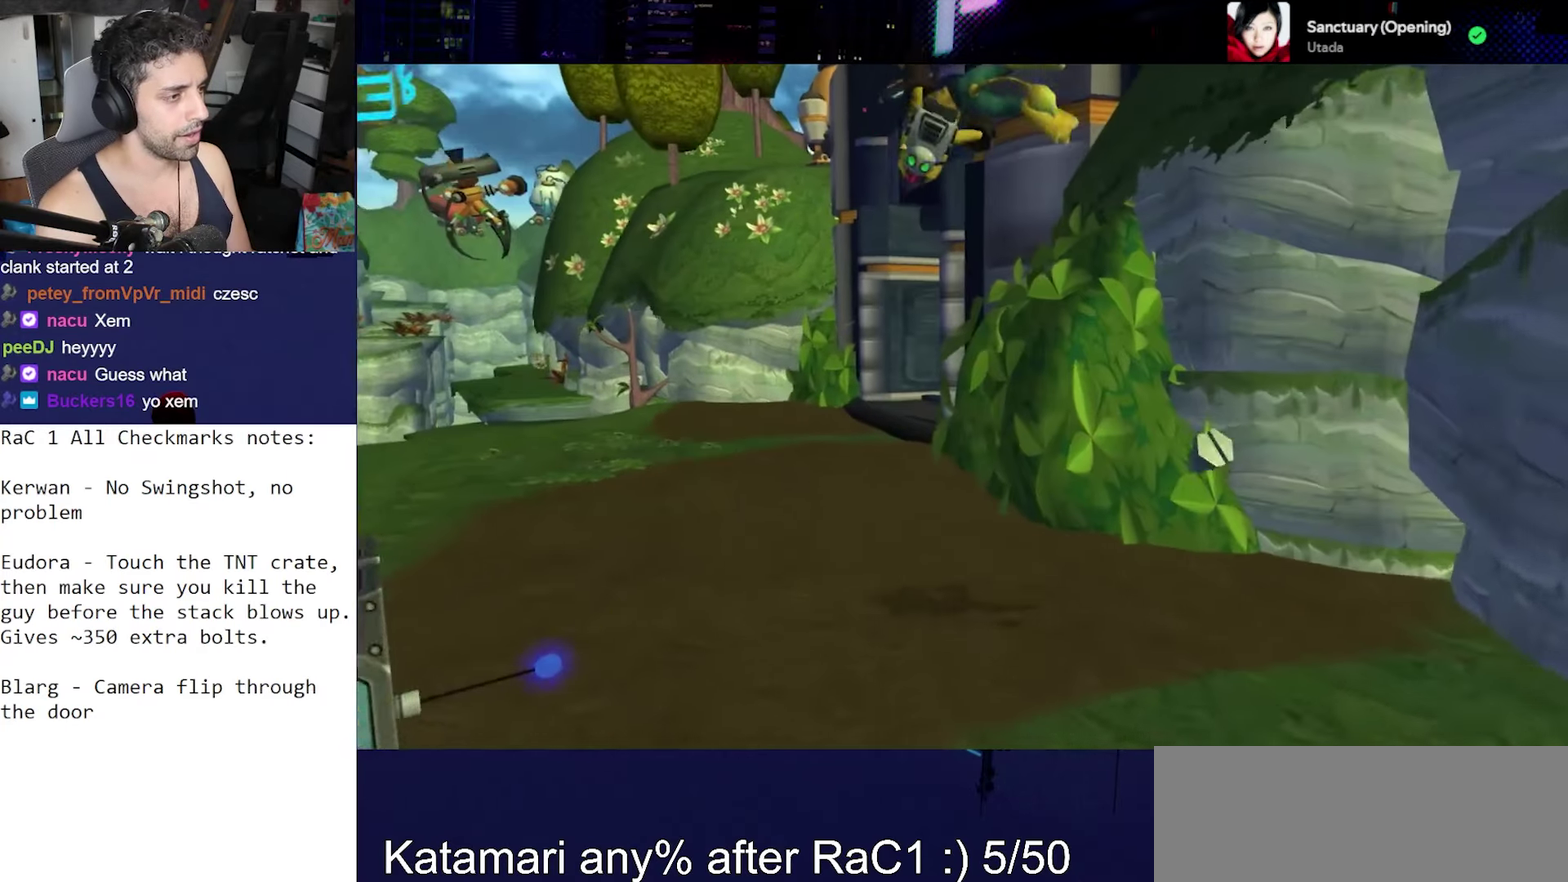
{"buttons": ["CROSS"], "left_stick": "right", "right_stick": "right", "events": [[17, "right_stick", "right"], [417, "left_stick", "right"], [433, "CROSS", "down"]]}
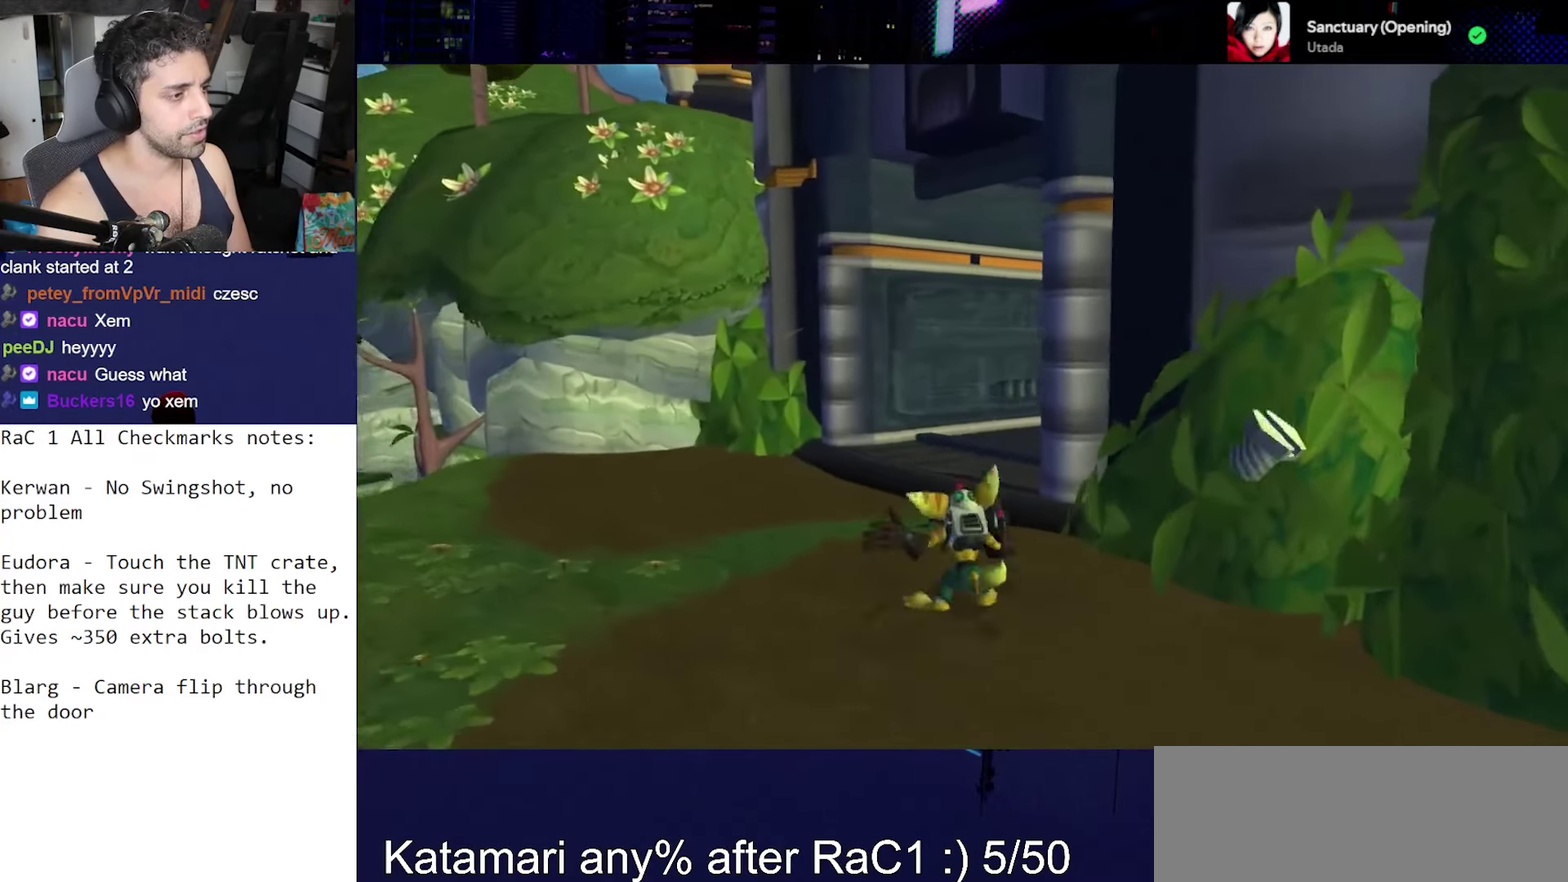
{"buttons": [], "left_stick": "center", "right_stick": "down-right", "events": [[67, "left_stick", "center"], [100, "CROSS", "up"], [317, "right_stick", "down-right"]]}
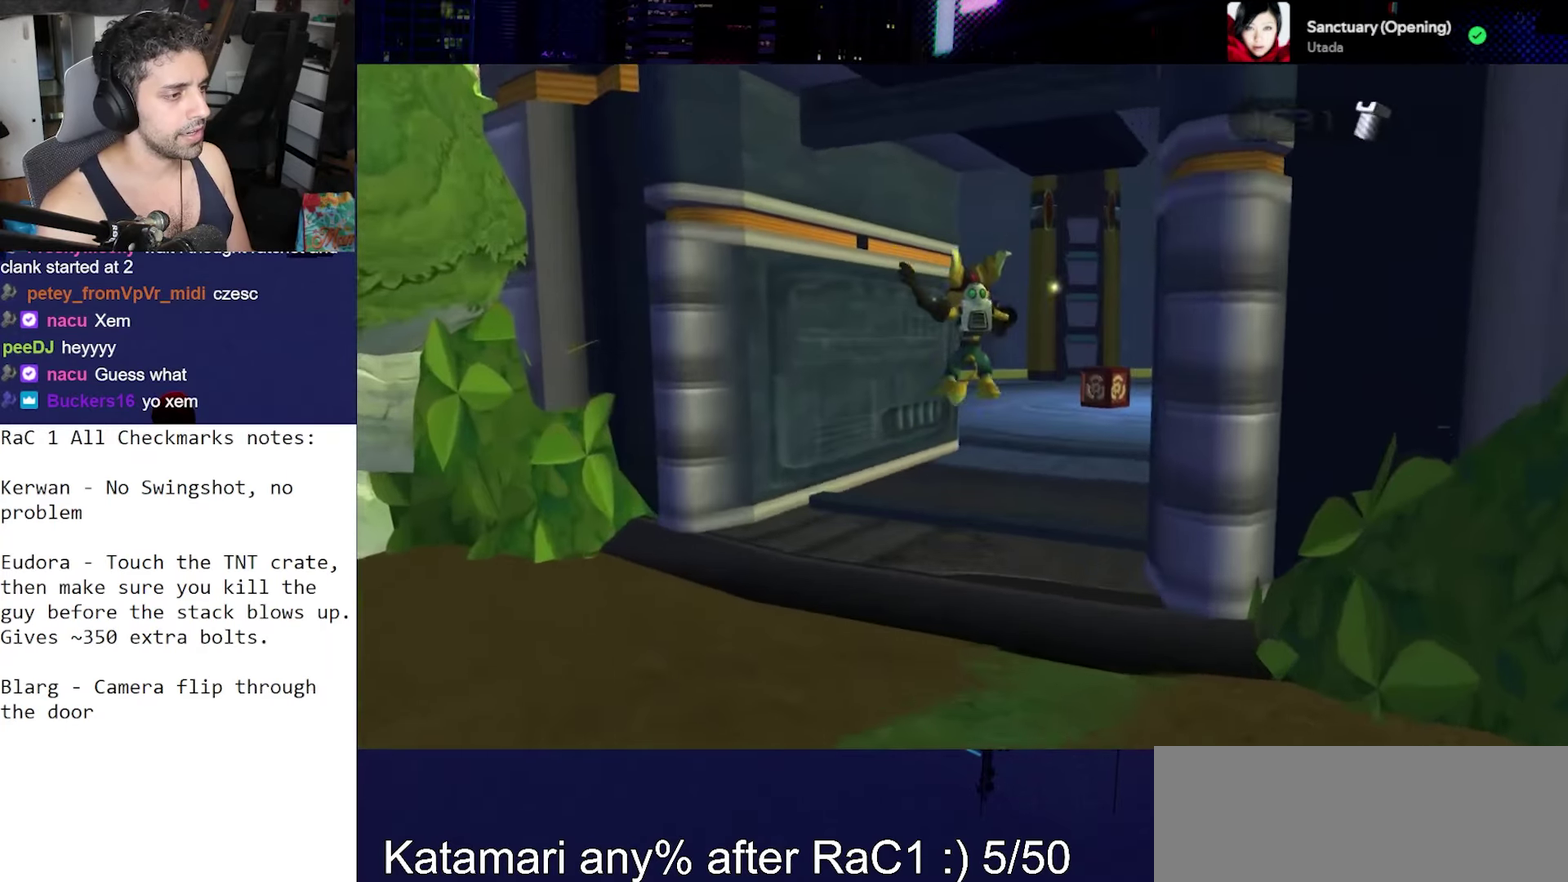
{"buttons": [], "left_stick": "right", "right_stick": "center", "events": [[117, "right_stick", "center"], [217, "CROSS", "down"], [217, "R1", "down"], [267, "left_stick", "right"], [417, "CROSS", "up"], [417, "R1", "up"]]}
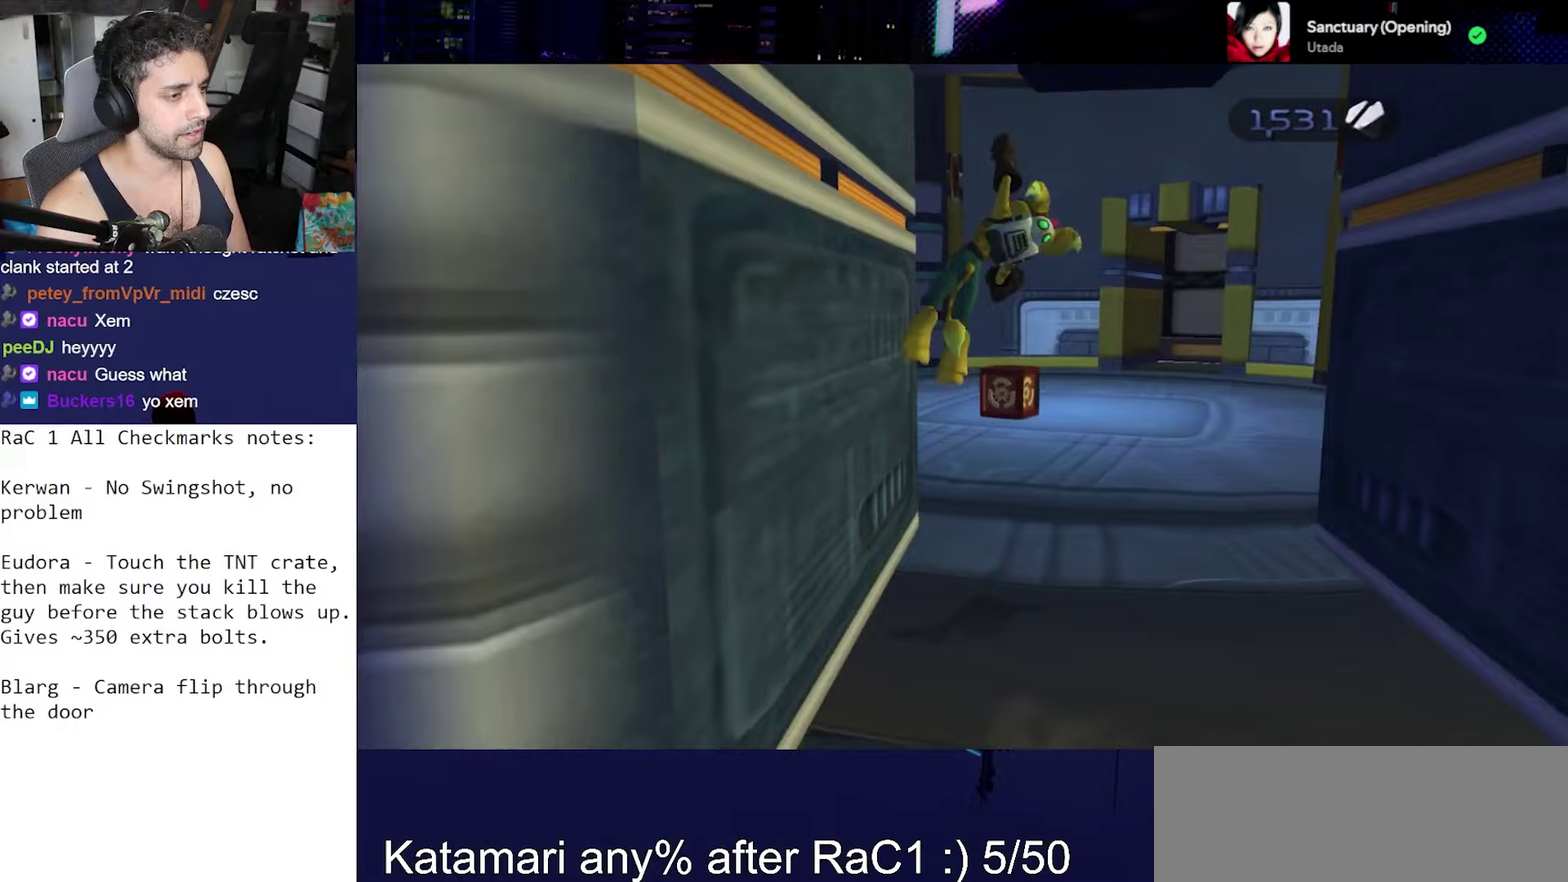
{"buttons": [], "left_stick": "right", "right_stick": "left", "events": [[117, "right_stick", "left"]]}
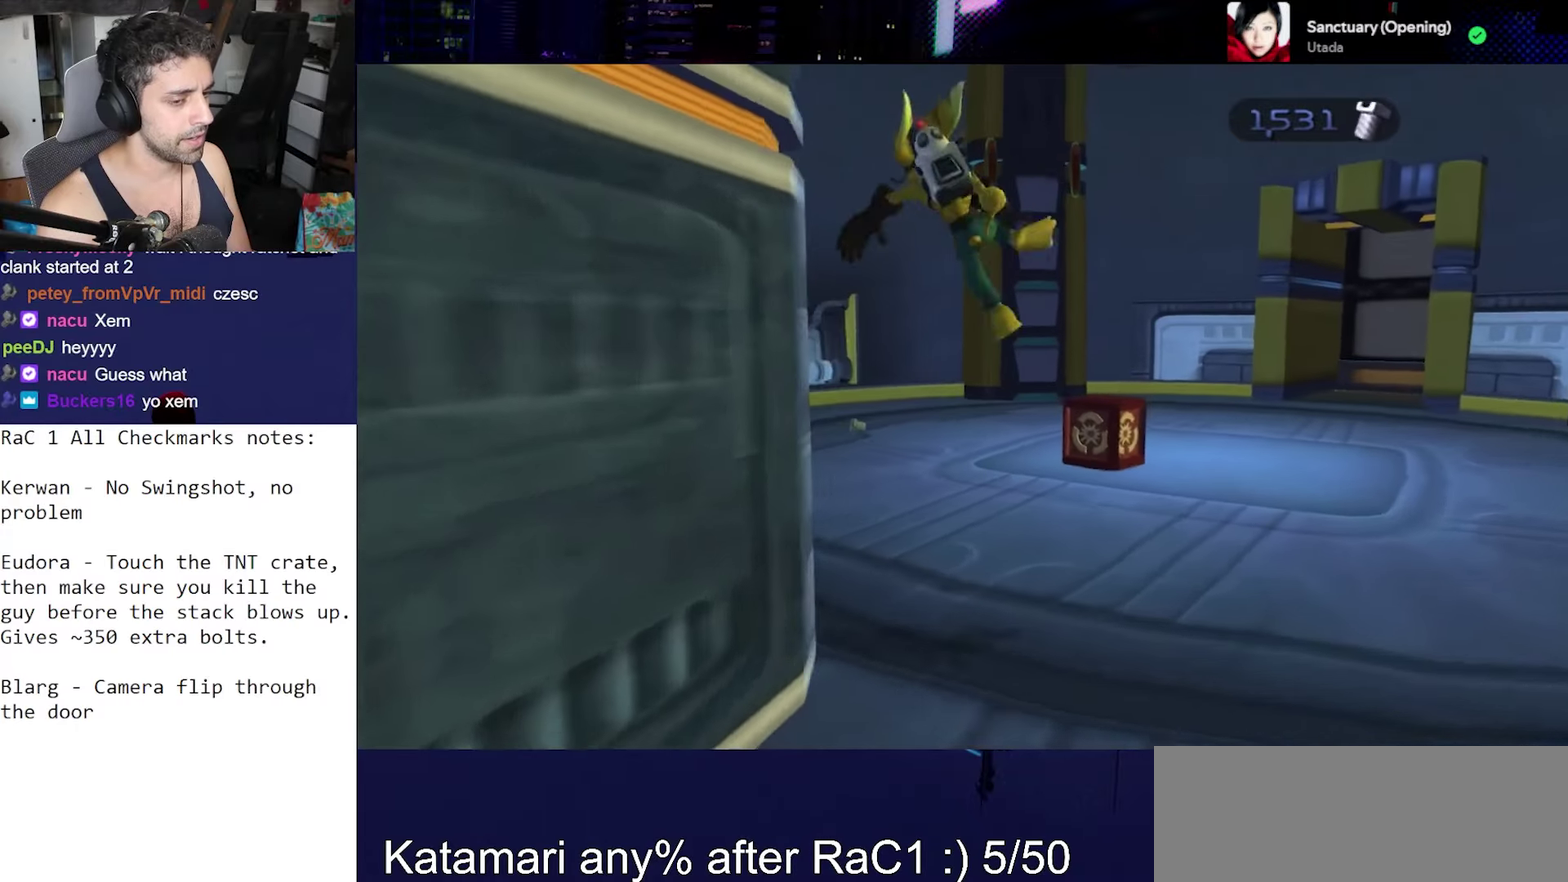
{"buttons": ["CROSS"], "left_stick": "center", "right_stick": "left", "events": [[50, "left_stick", "center"], [350, "CROSS", "down"]]}
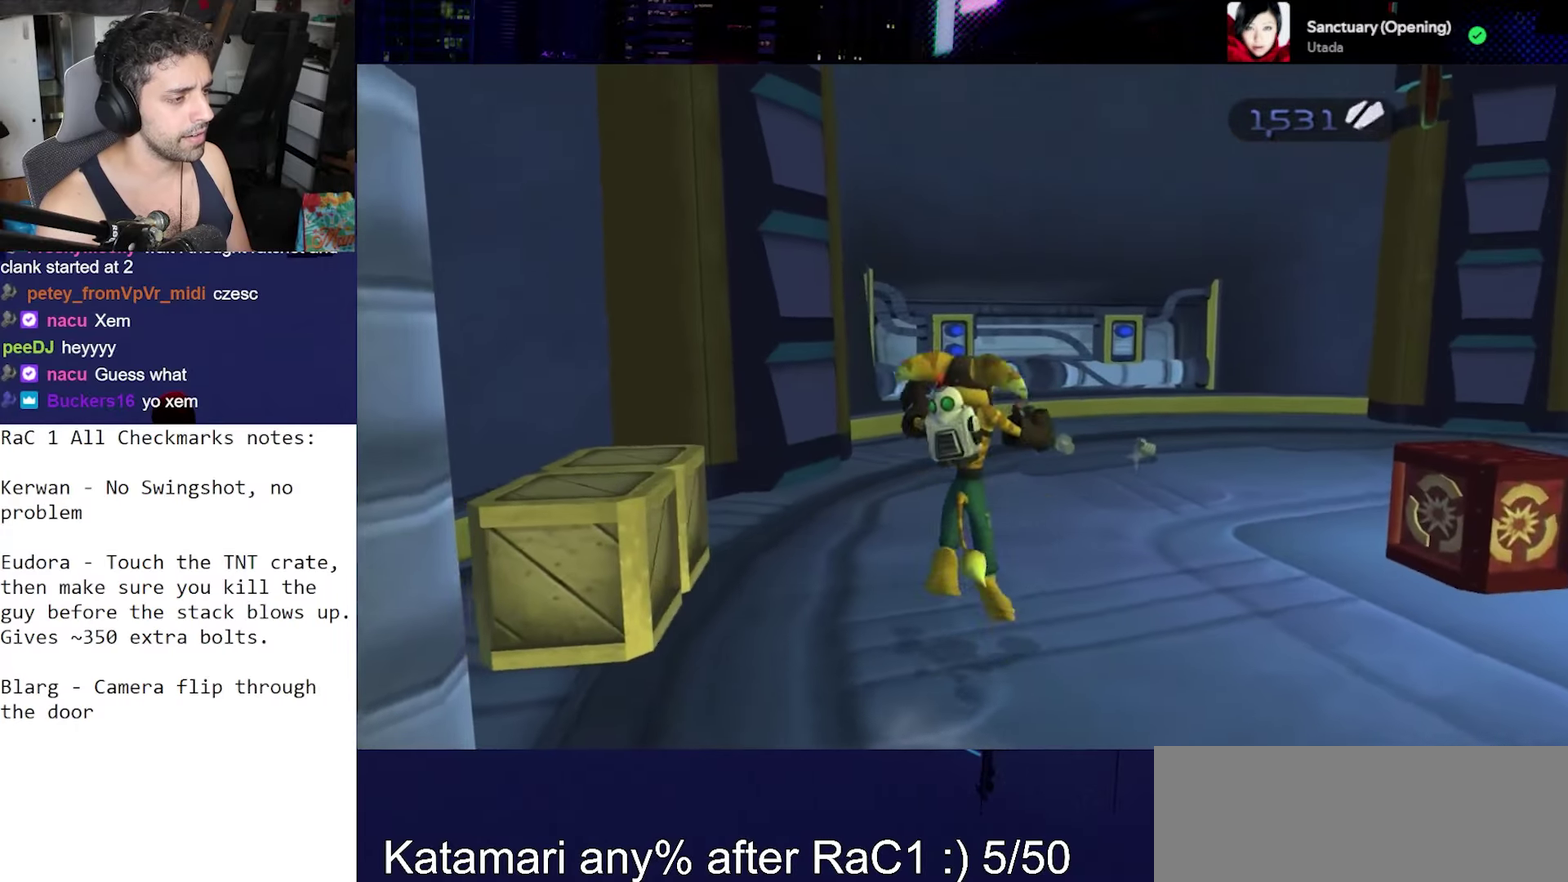
{"buttons": [], "left_stick": "left", "right_stick": "down-left", "events": [[17, "left_stick", "down"], [67, "CROSS", "up"], [367, "left_stick", "down-left"], [433, "left_stick", "left"], [483, "right_stick", "down-left"]]}
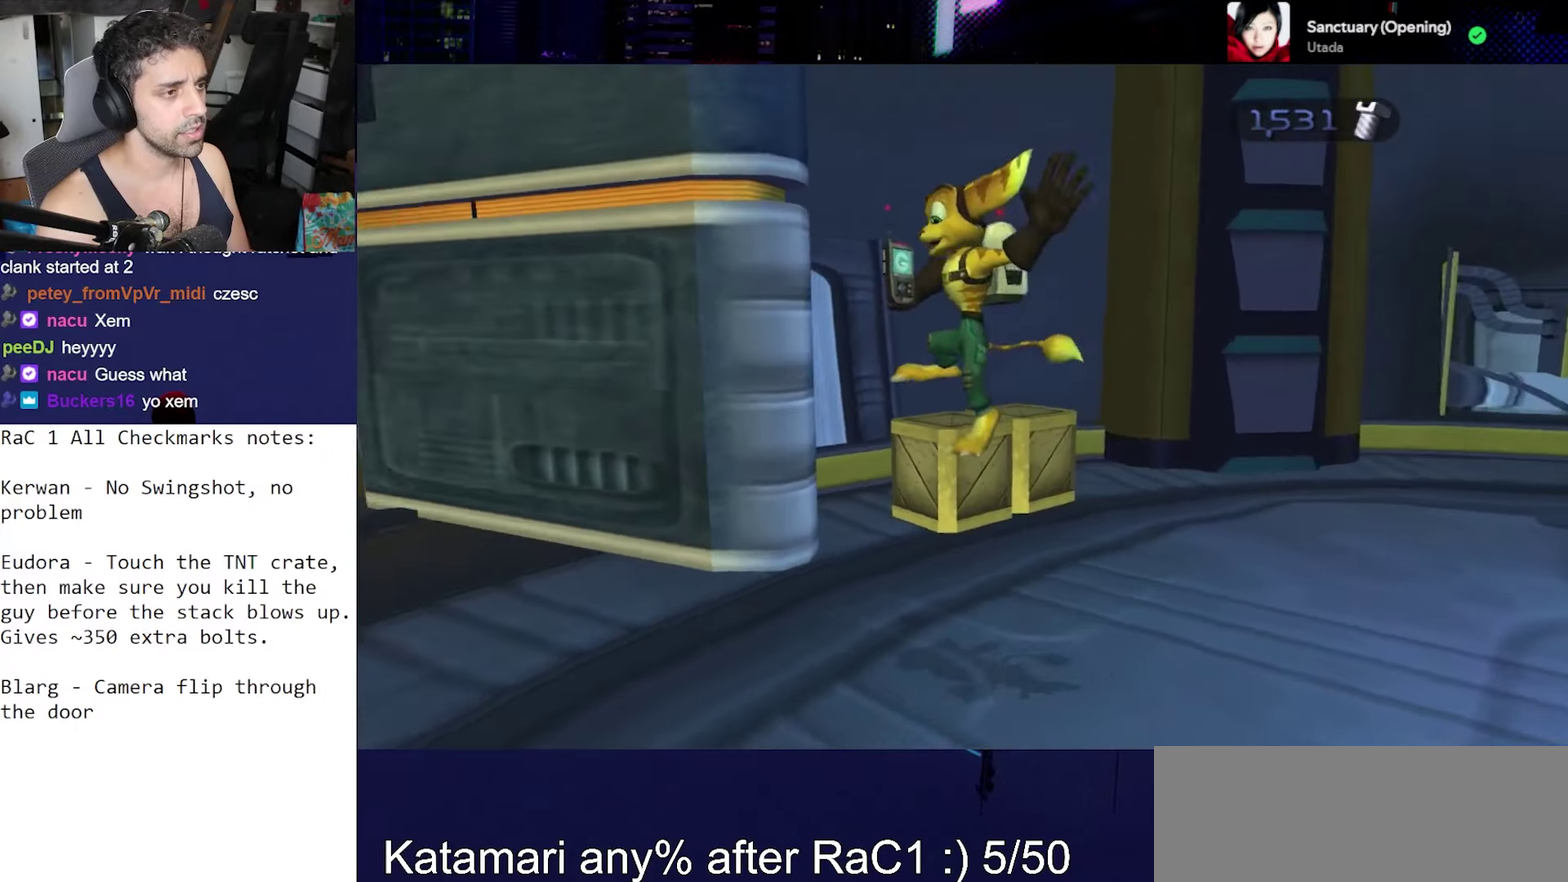
{"buttons": ["R1"], "left_stick": "up", "right_stick": "center", "events": [[100, "R1", "down"], [100, "right_stick", "right"], [117, "left_stick", "up"], [167, "CROSS", "down"], [367, "right_stick", "center"], [417, "CROSS", "up"]]}